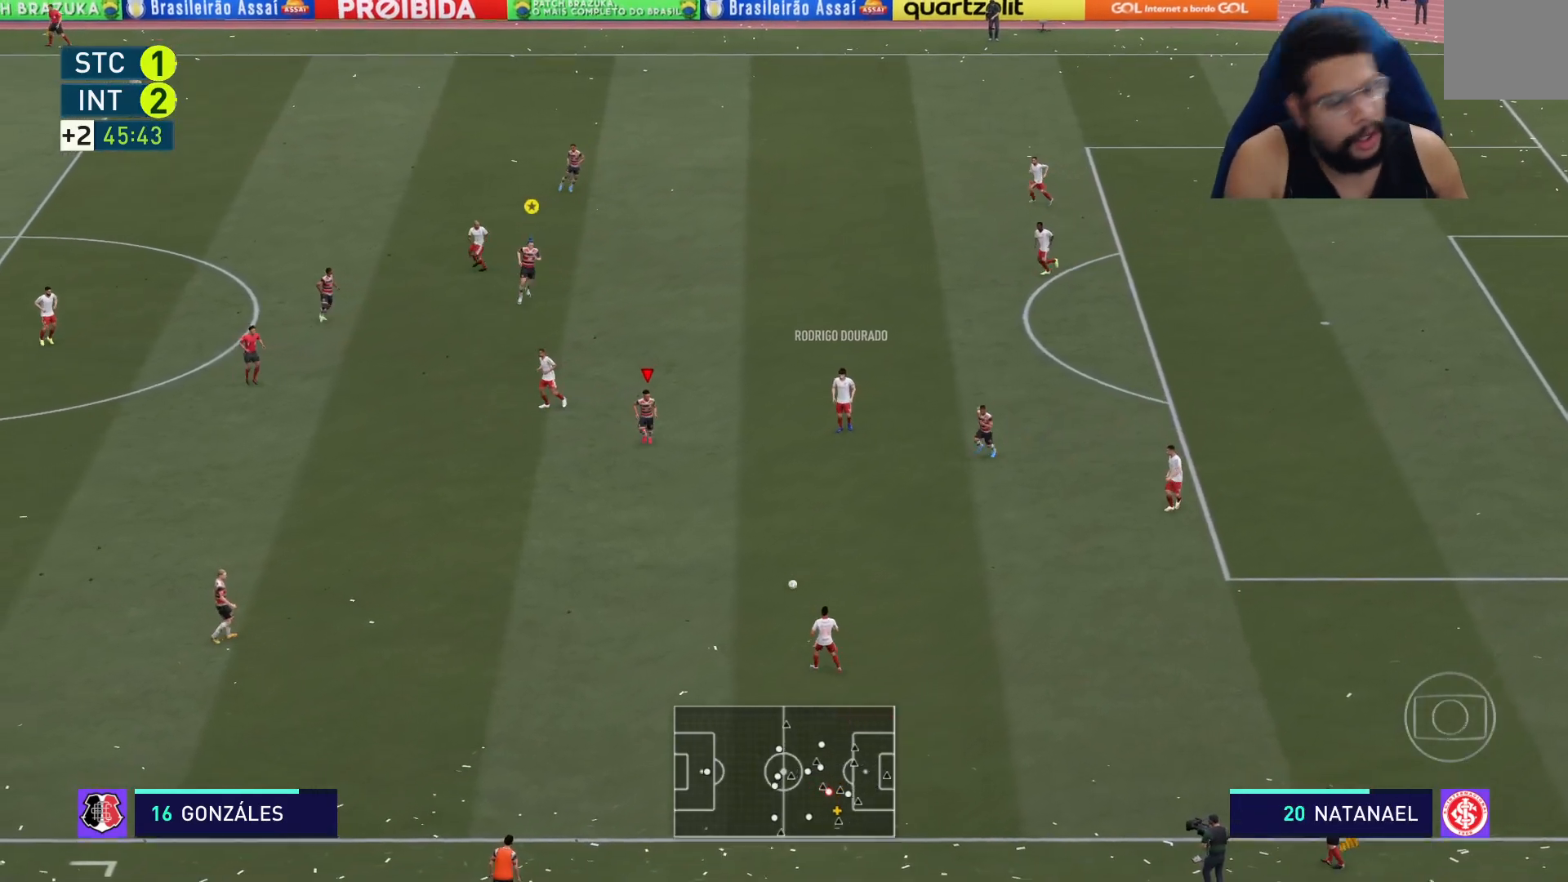
Gameplay with a controller (Xbox layout); each line is a JSON object with the inputs held at the frame after it. "events" lists button and stick changes between this image and that frame as [ms after this image, input, new state], when the widget could be followed in between.
{"buttons": ["R2"], "left_stick": "right", "right_stick": "center", "events": [[50, "L1", "down"], [133, "left_stick", "down-right"], [150, "L1", "up"], [267, "L2", "down"], [267, "left_stick", "right"], [433, "L2", "up"]]}
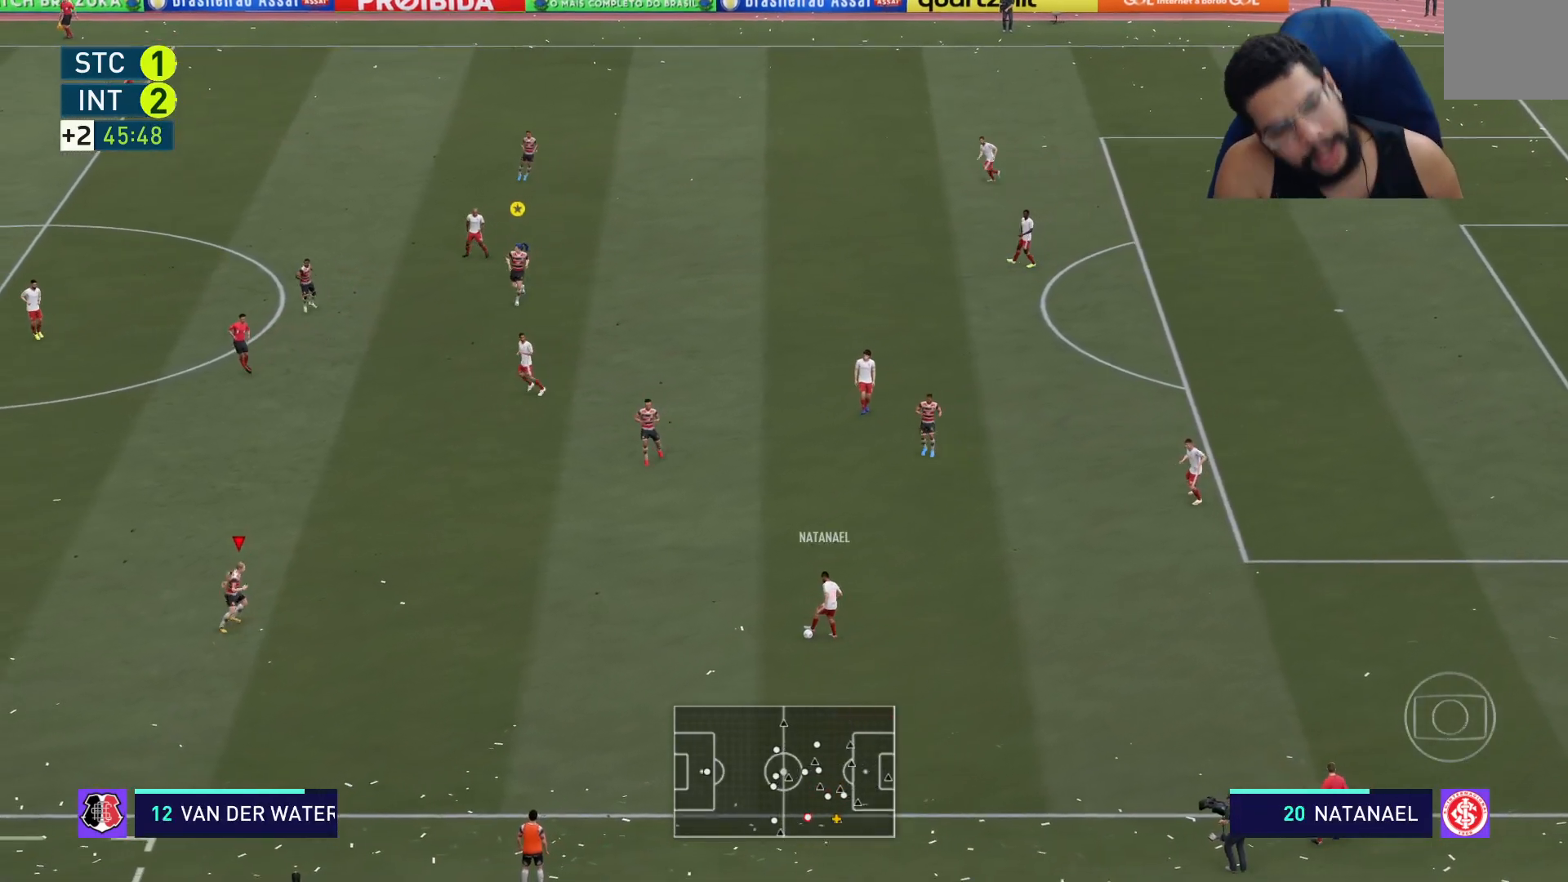
{"buttons": ["R2"], "left_stick": "right", "right_stick": "center", "events": []}
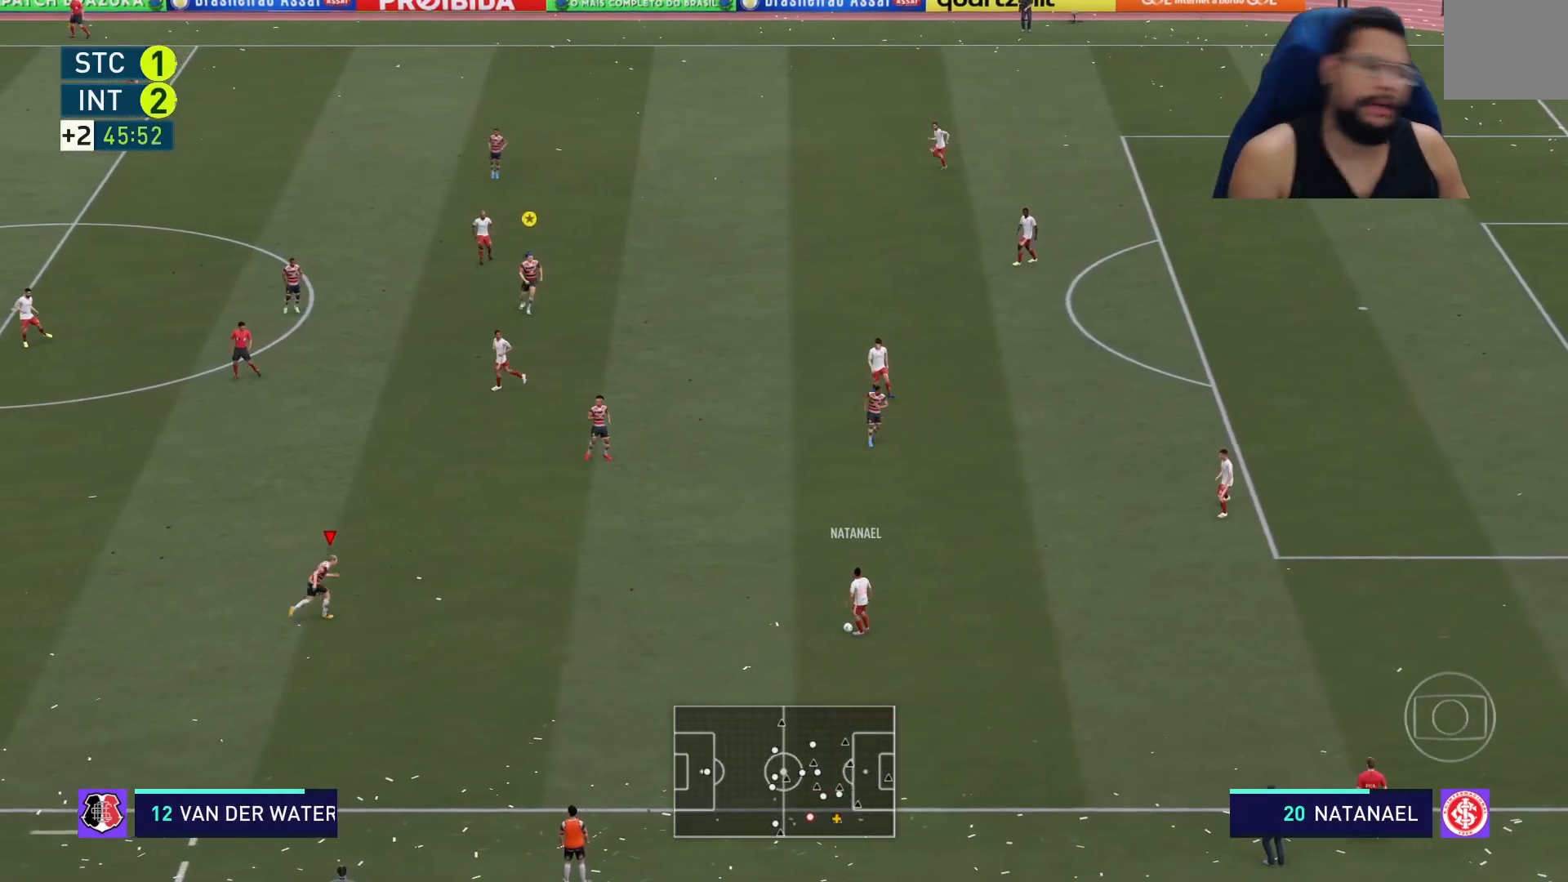
{"buttons": ["L2", "R2"], "left_stick": "up-right", "right_stick": "center", "events": [[50, "left_stick", "up-right"], [250, "L2", "down"]]}
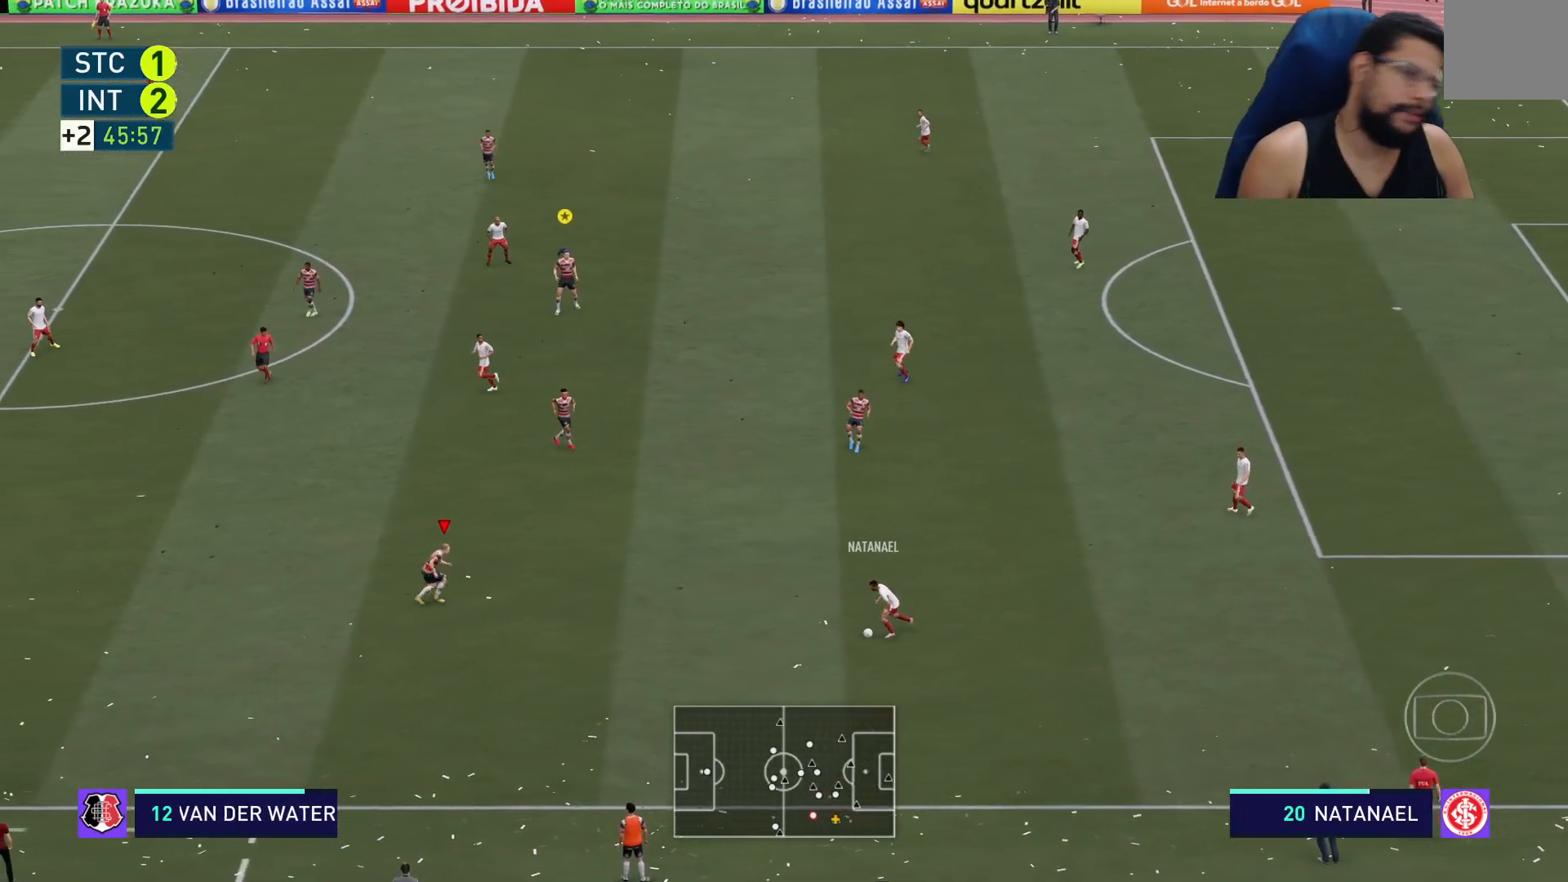
{"buttons": ["L2", "R2"], "left_stick": "left", "right_stick": "center", "events": [[117, "left_stick", "up"], [317, "left_stick", "up-left"], [433, "left_stick", "left"]]}
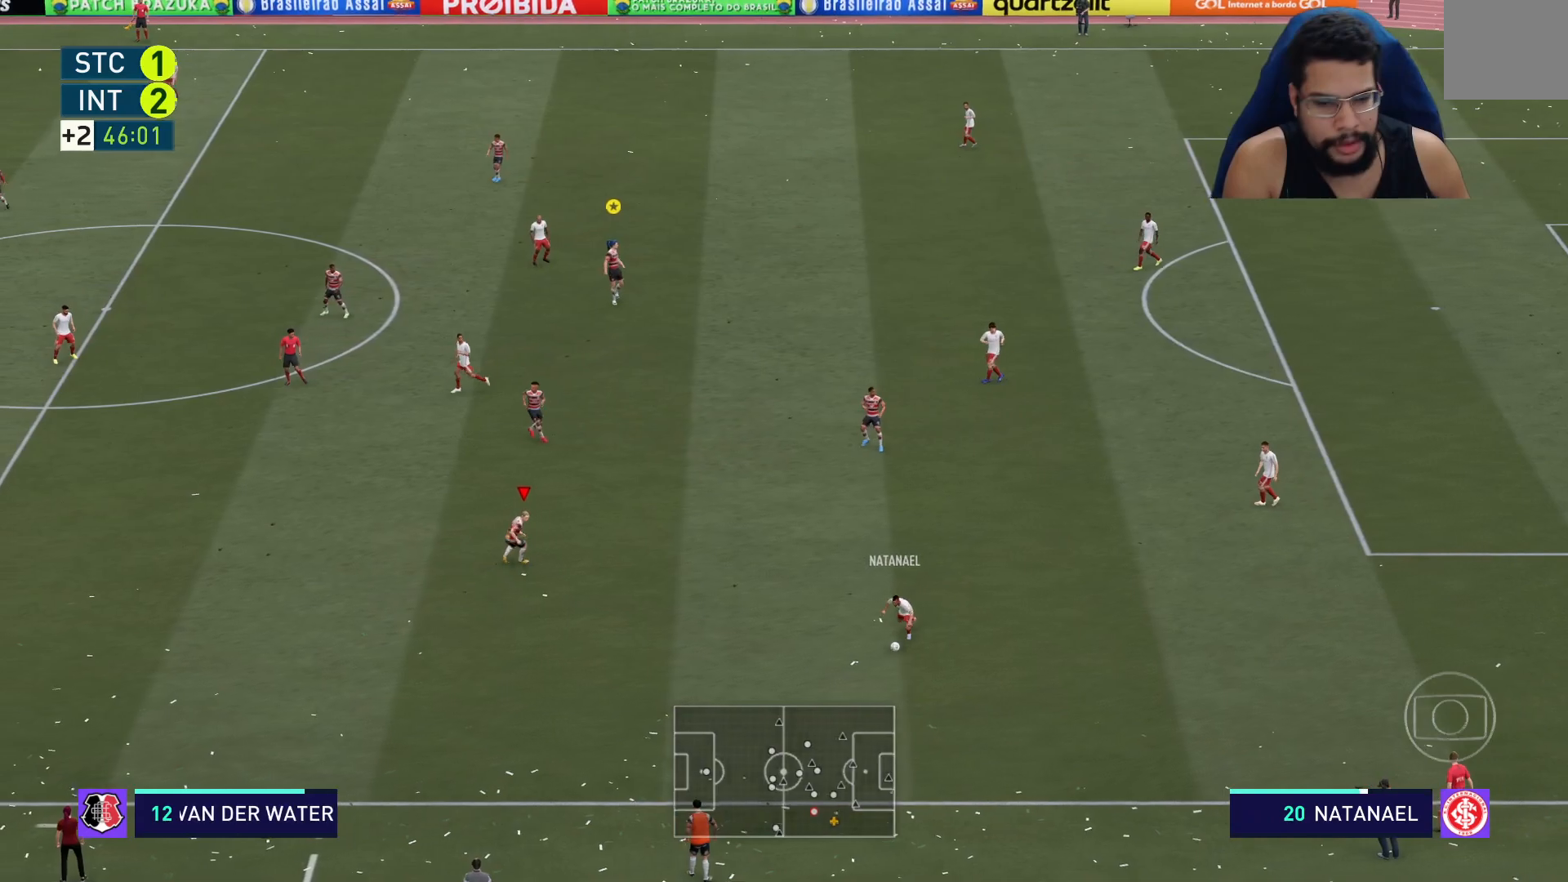
{"buttons": ["R2"], "left_stick": "down-left", "right_stick": "center", "events": [[250, "left_stick", "down-left"], [383, "L2", "up"]]}
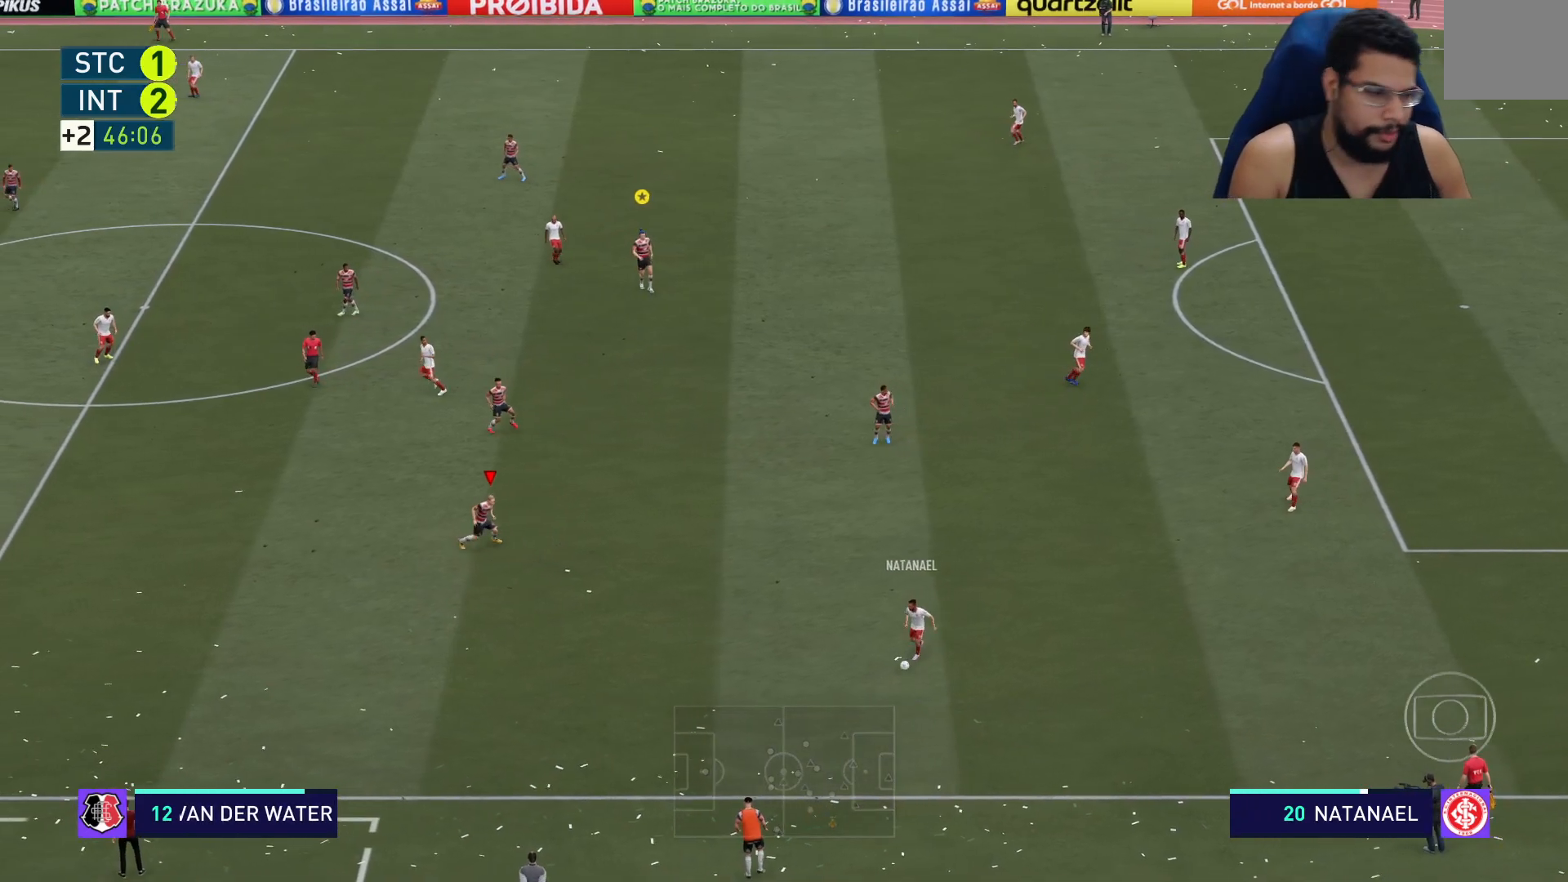
{"buttons": ["R2"], "left_stick": "down-left", "right_stick": "center", "events": []}
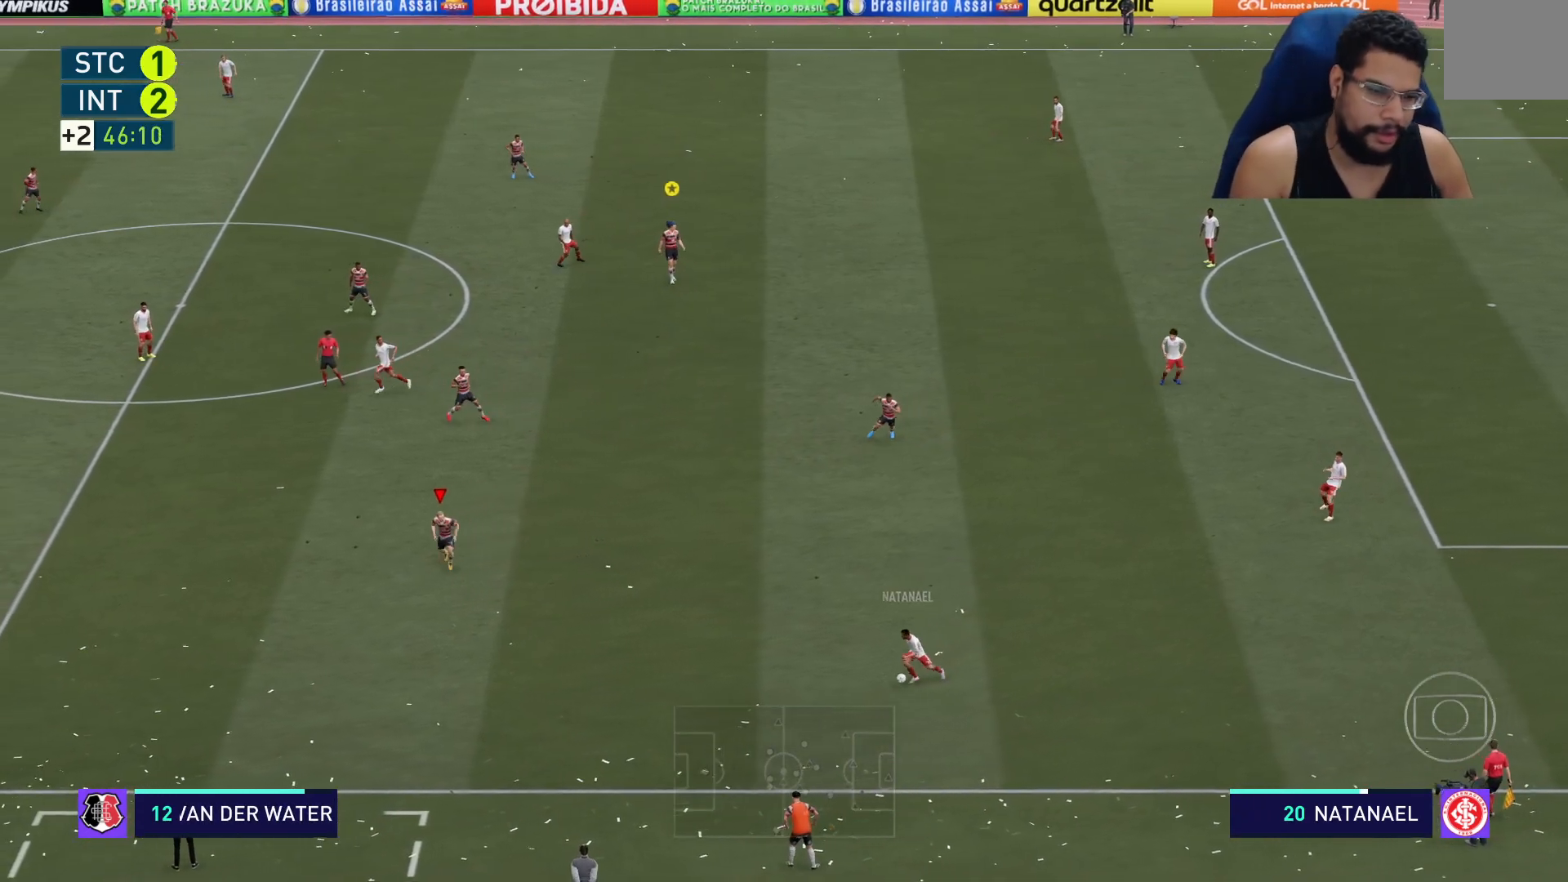
{"buttons": ["R2"], "left_stick": "down", "right_stick": "center", "events": [[17, "left_stick", "down"]]}
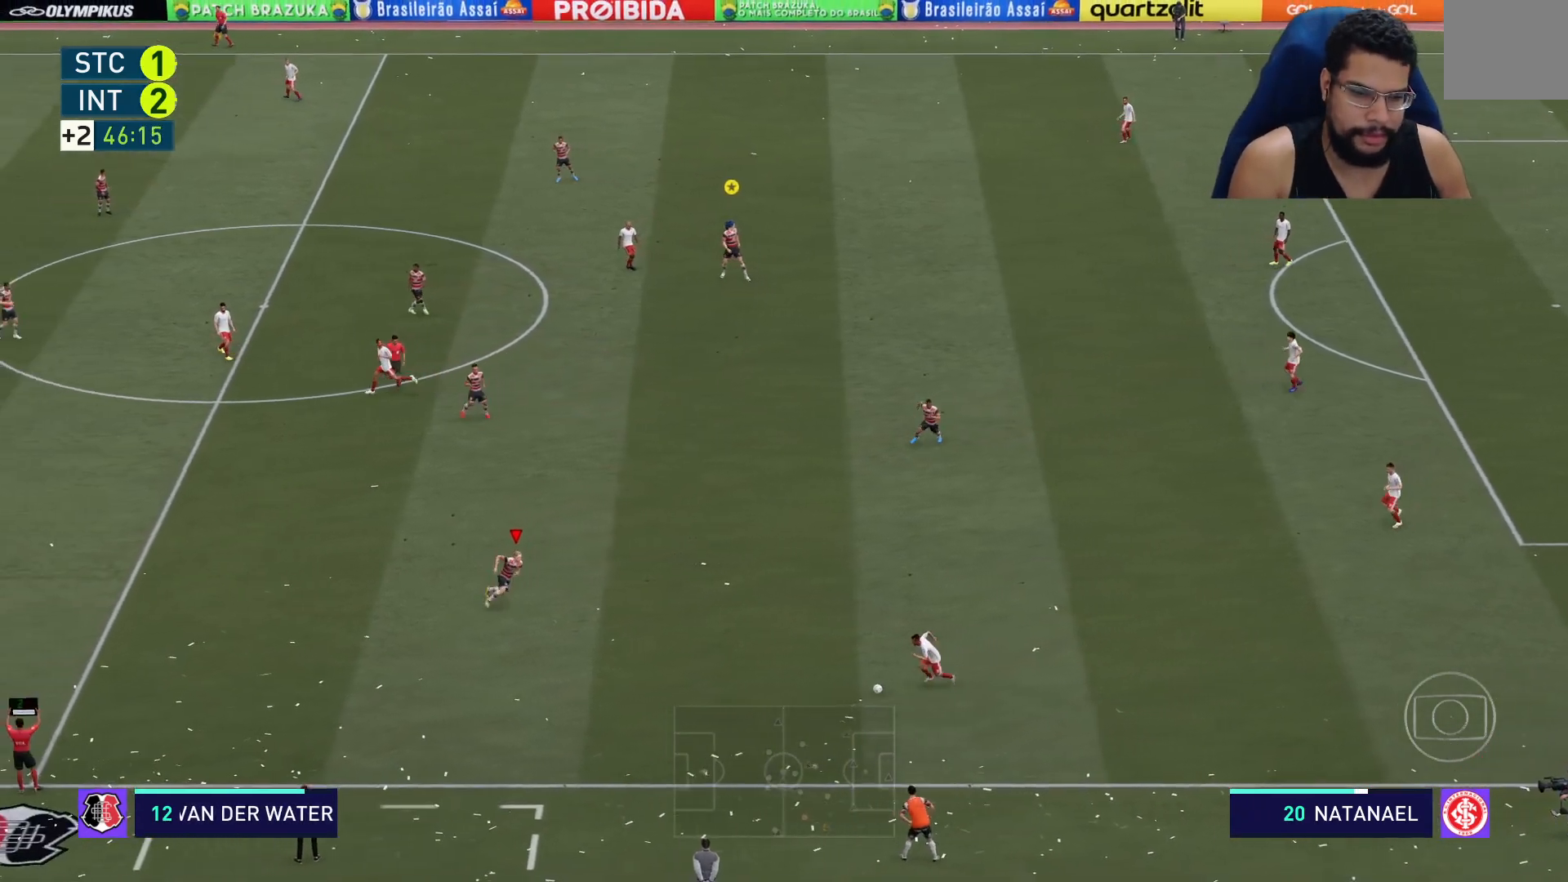
{"buttons": ["L2", "R2"], "left_stick": "down-right", "right_stick": "center", "events": [[133, "left_stick", "down-right"], [500, "L2", "down"]]}
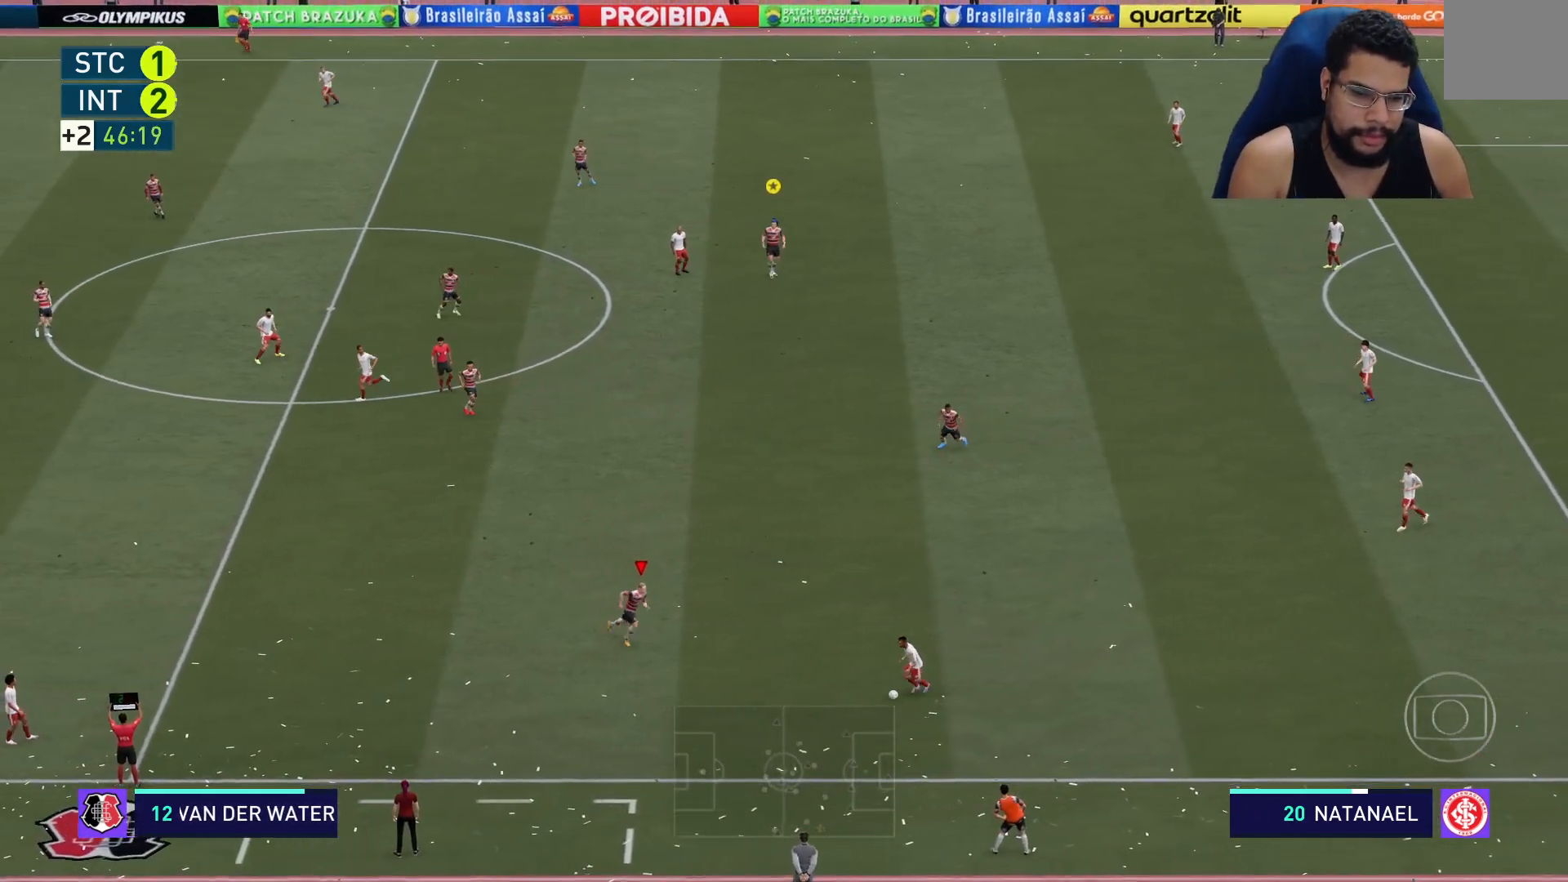
{"buttons": ["L2", "R2"], "left_stick": "down-right", "right_stick": "center", "events": []}
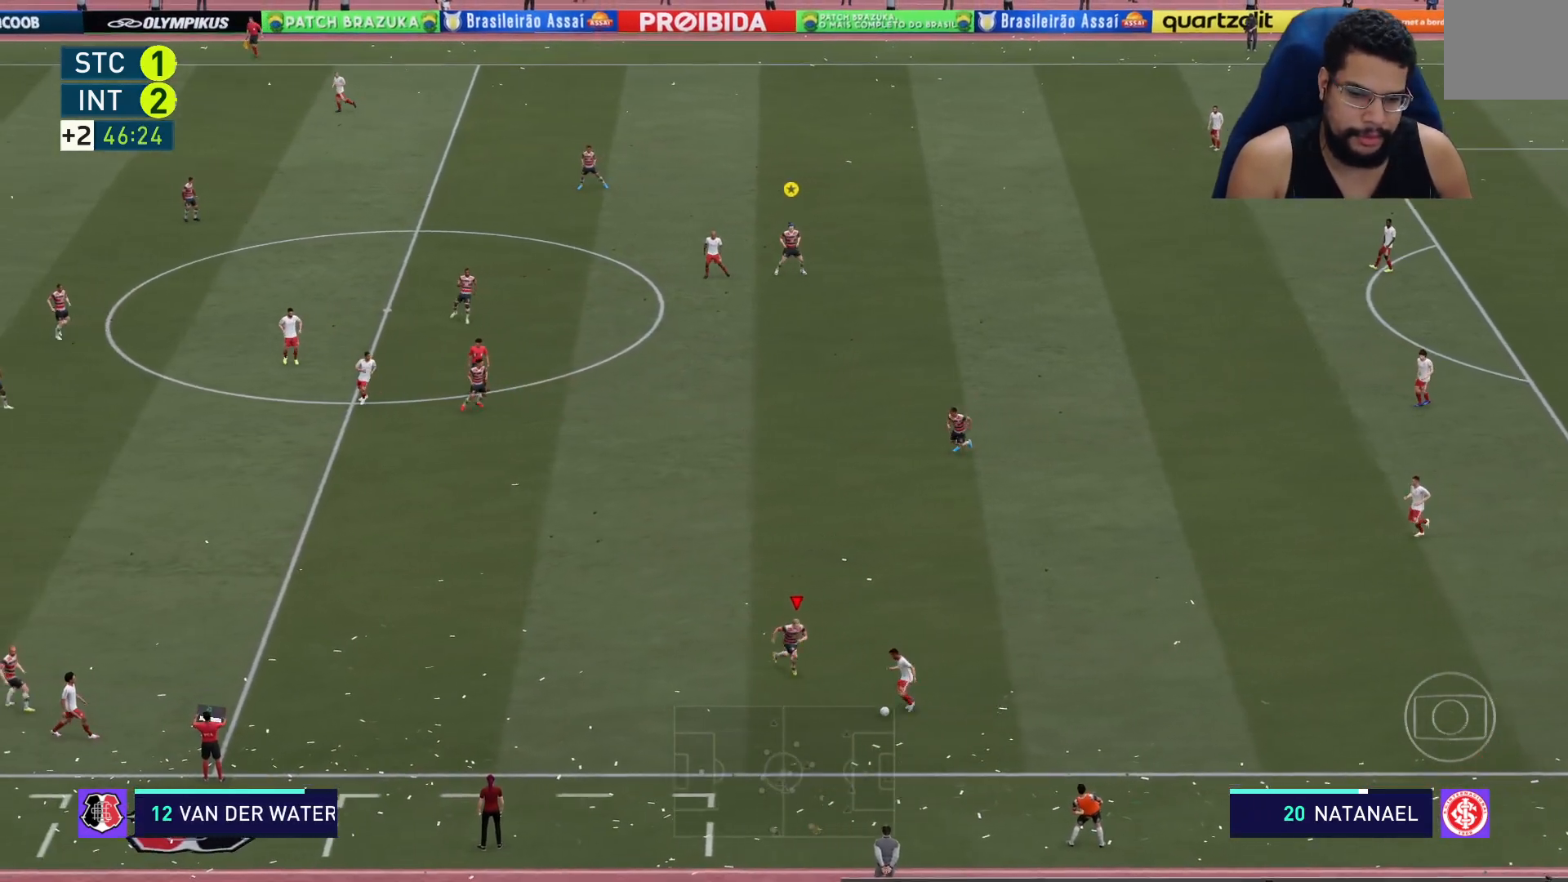
{"buttons": ["L2", "R2"], "left_stick": "down-left", "right_stick": "center", "events": [[33, "left_stick", "down"], [333, "left_stick", "down-left"]]}
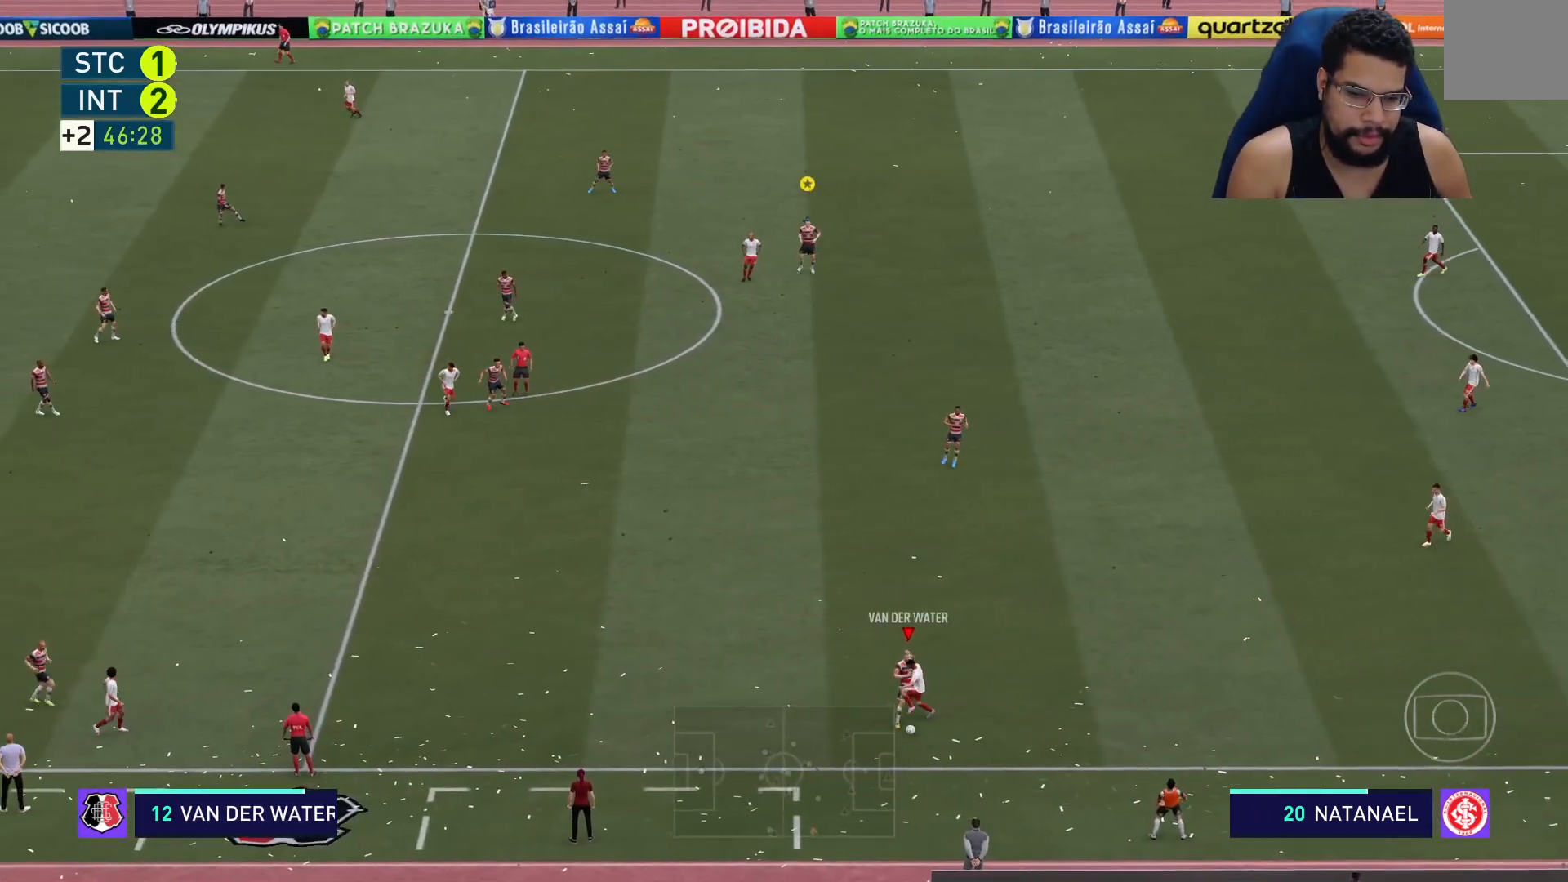
{"buttons": [], "left_stick": "center", "right_stick": "center", "events": [[100, "left_stick", "left"], [300, "left_stick", "up"], [400, "R2", "up"], [417, "L2", "up"], [467, "left_stick", "center"]]}
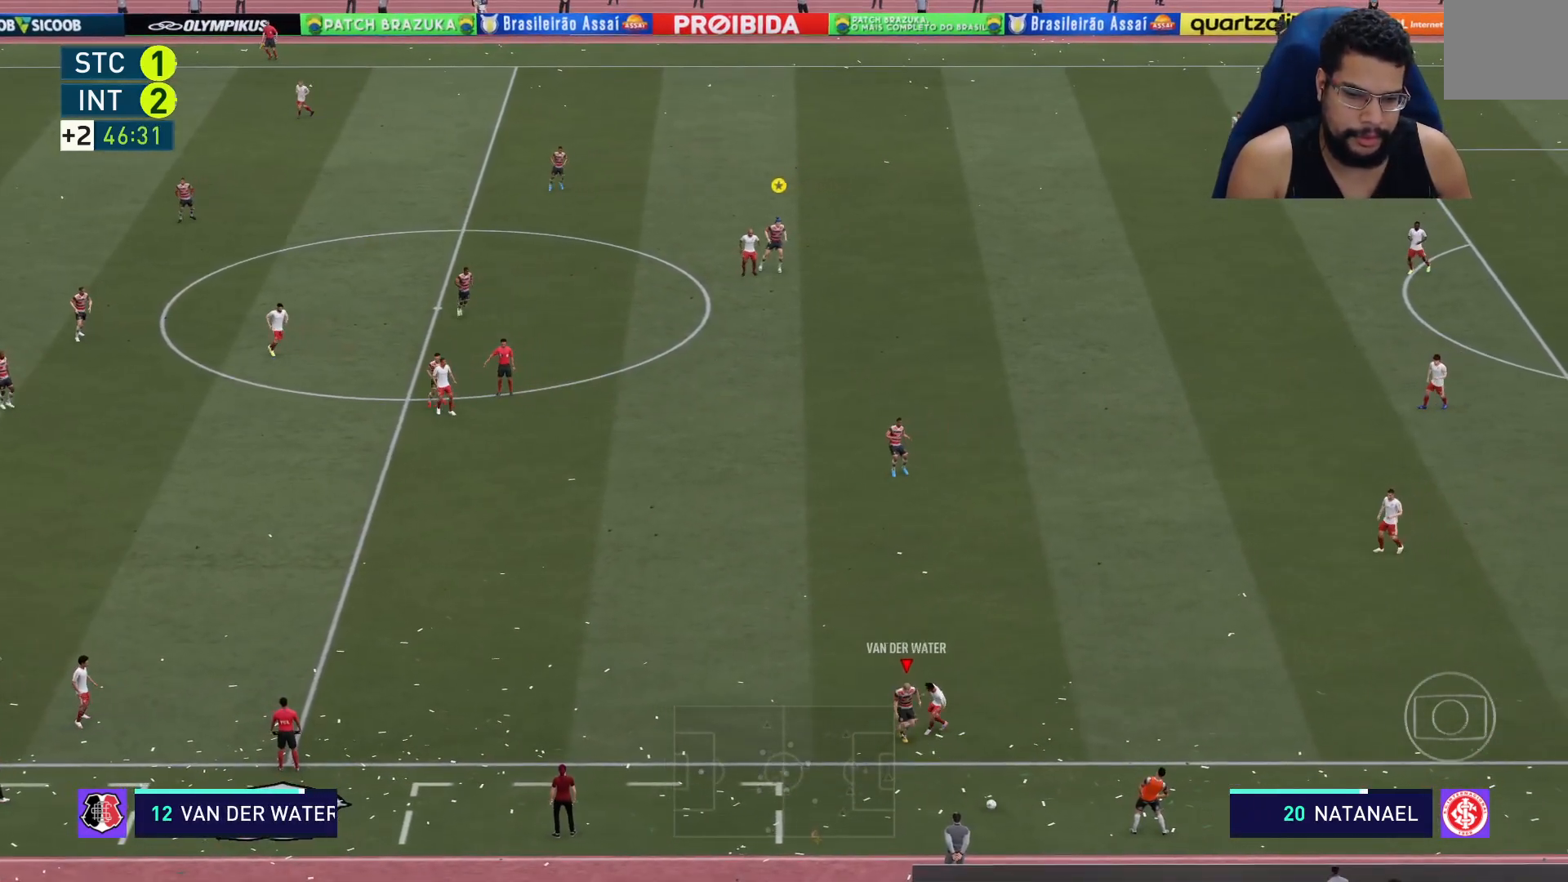
{"buttons": [], "left_stick": "center", "right_stick": "center", "events": []}
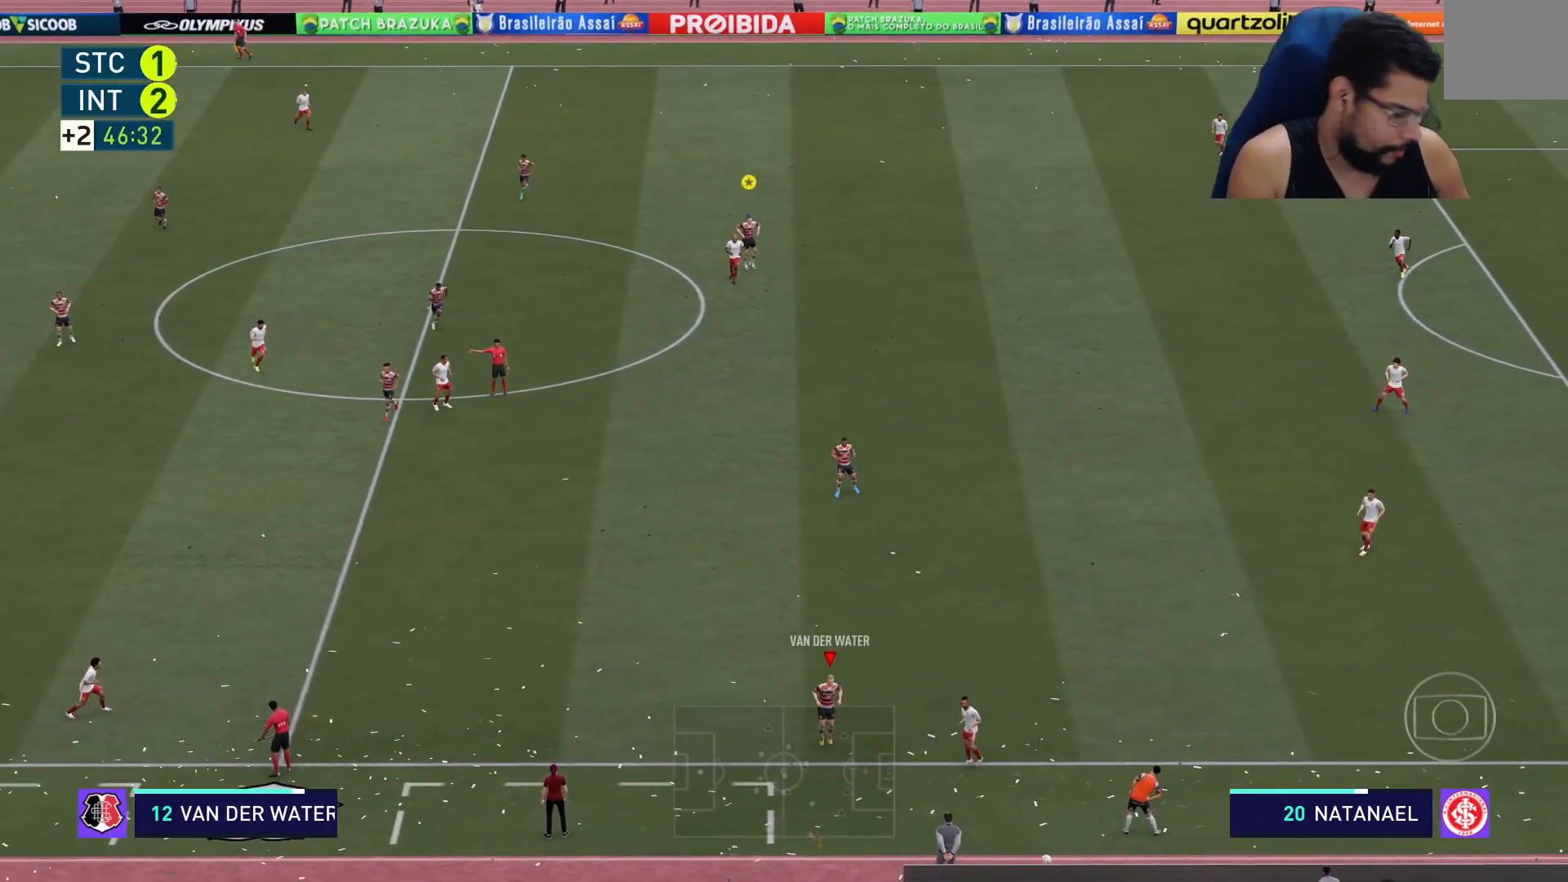
{"buttons": ["A"], "left_stick": "center", "right_stick": "center", "events": [[417, "A", "down"]]}
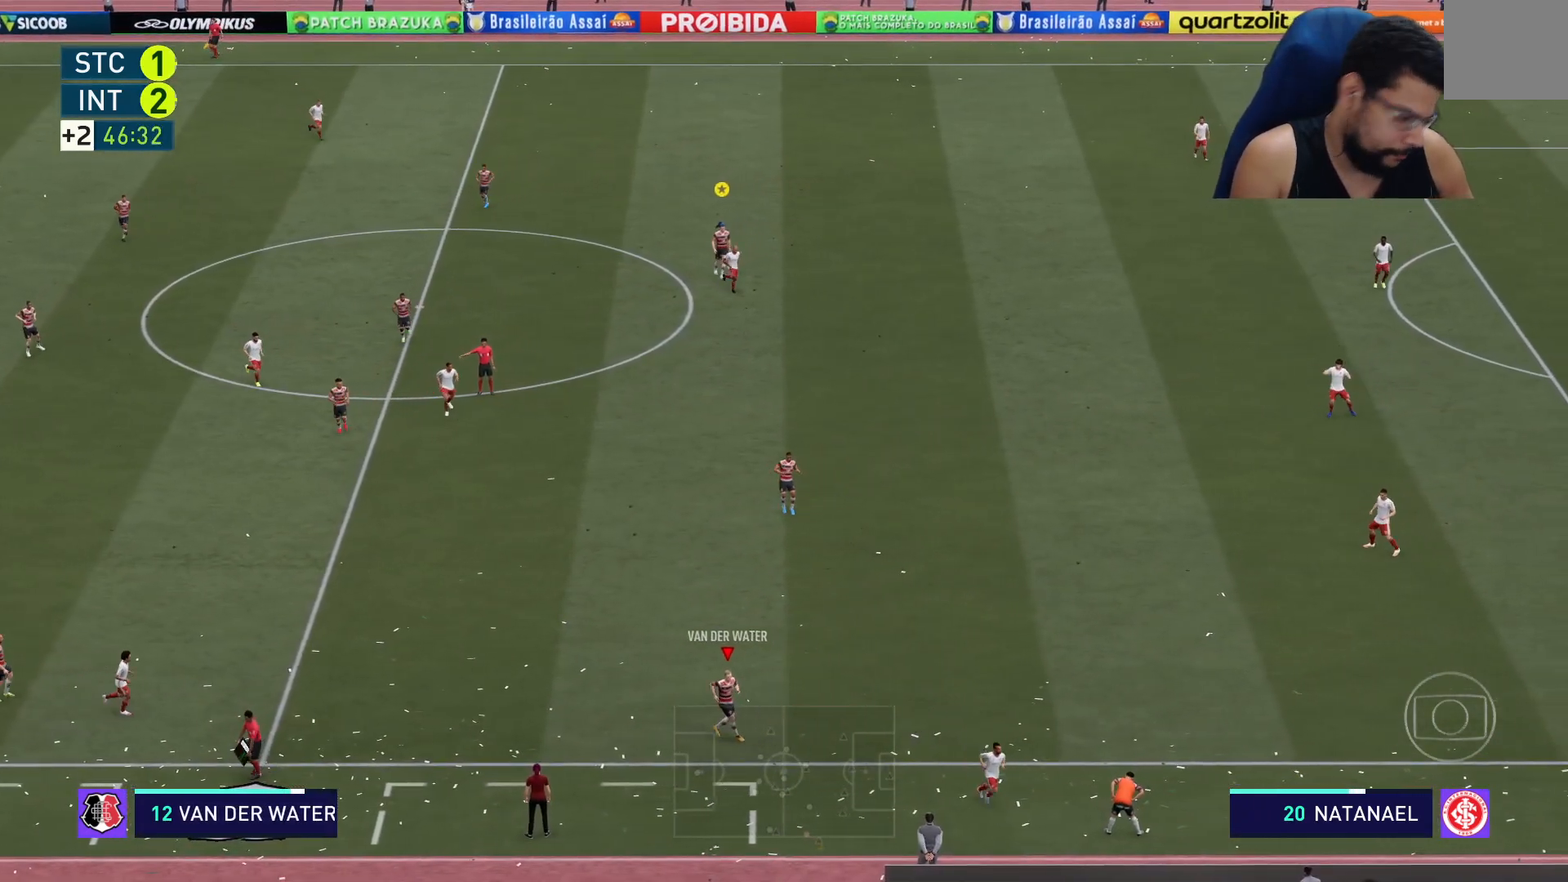
{"buttons": ["A"], "left_stick": "center", "right_stick": "center", "events": [[100, "A", "up"], [483, "A", "down"]]}
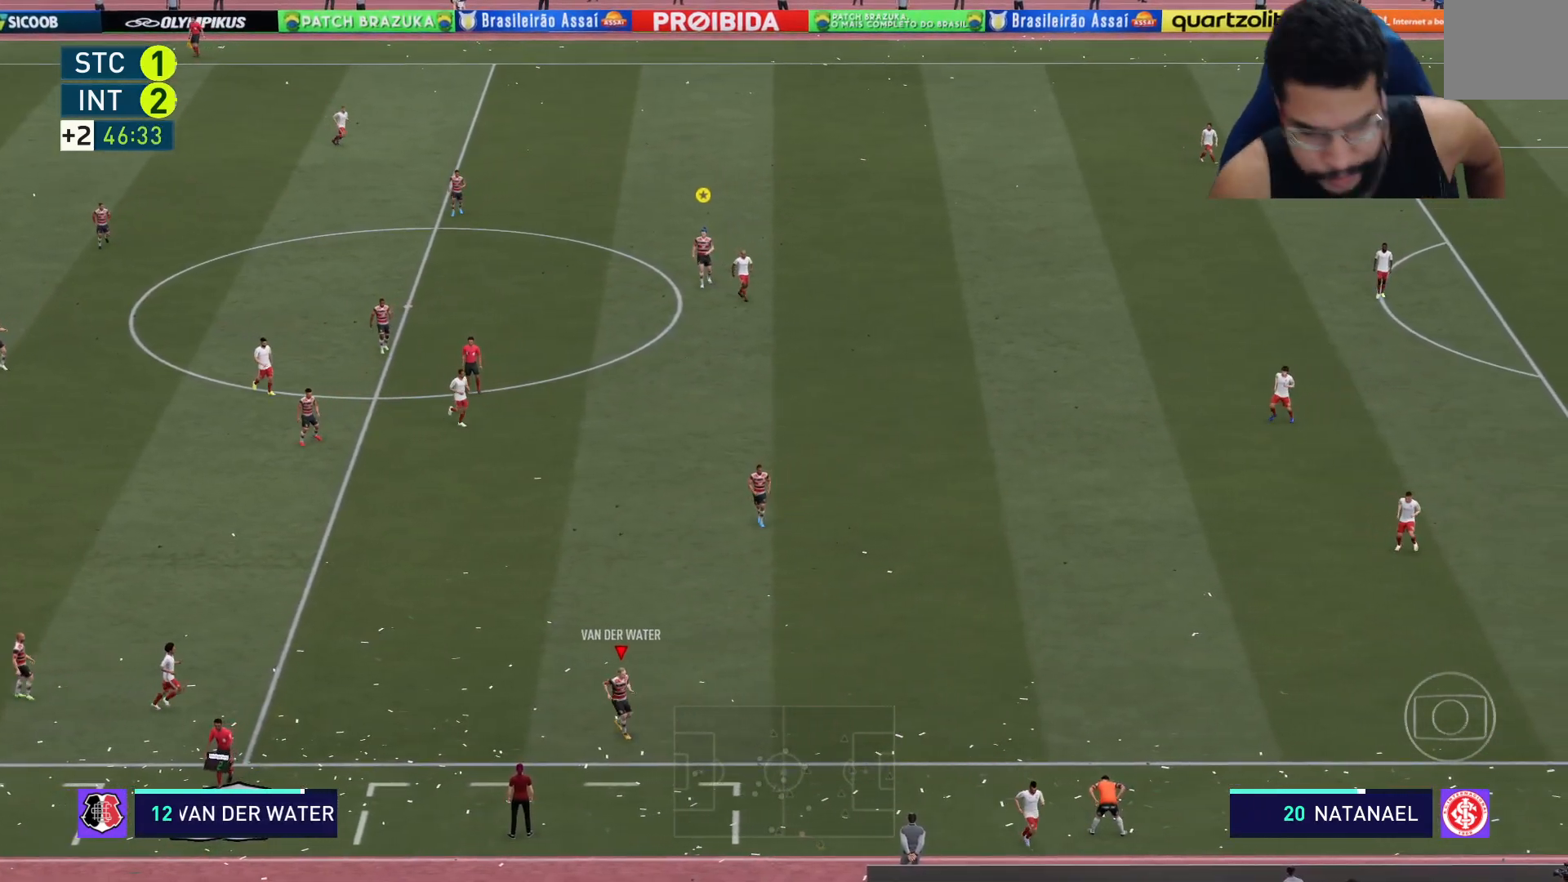
{"buttons": [], "left_stick": "center", "right_stick": "center", "events": [[133, "A", "up"], [233, "A", "down"], [283, "left_stick", "down-left"], [350, "left_stick", "center"], [417, "A", "up"]]}
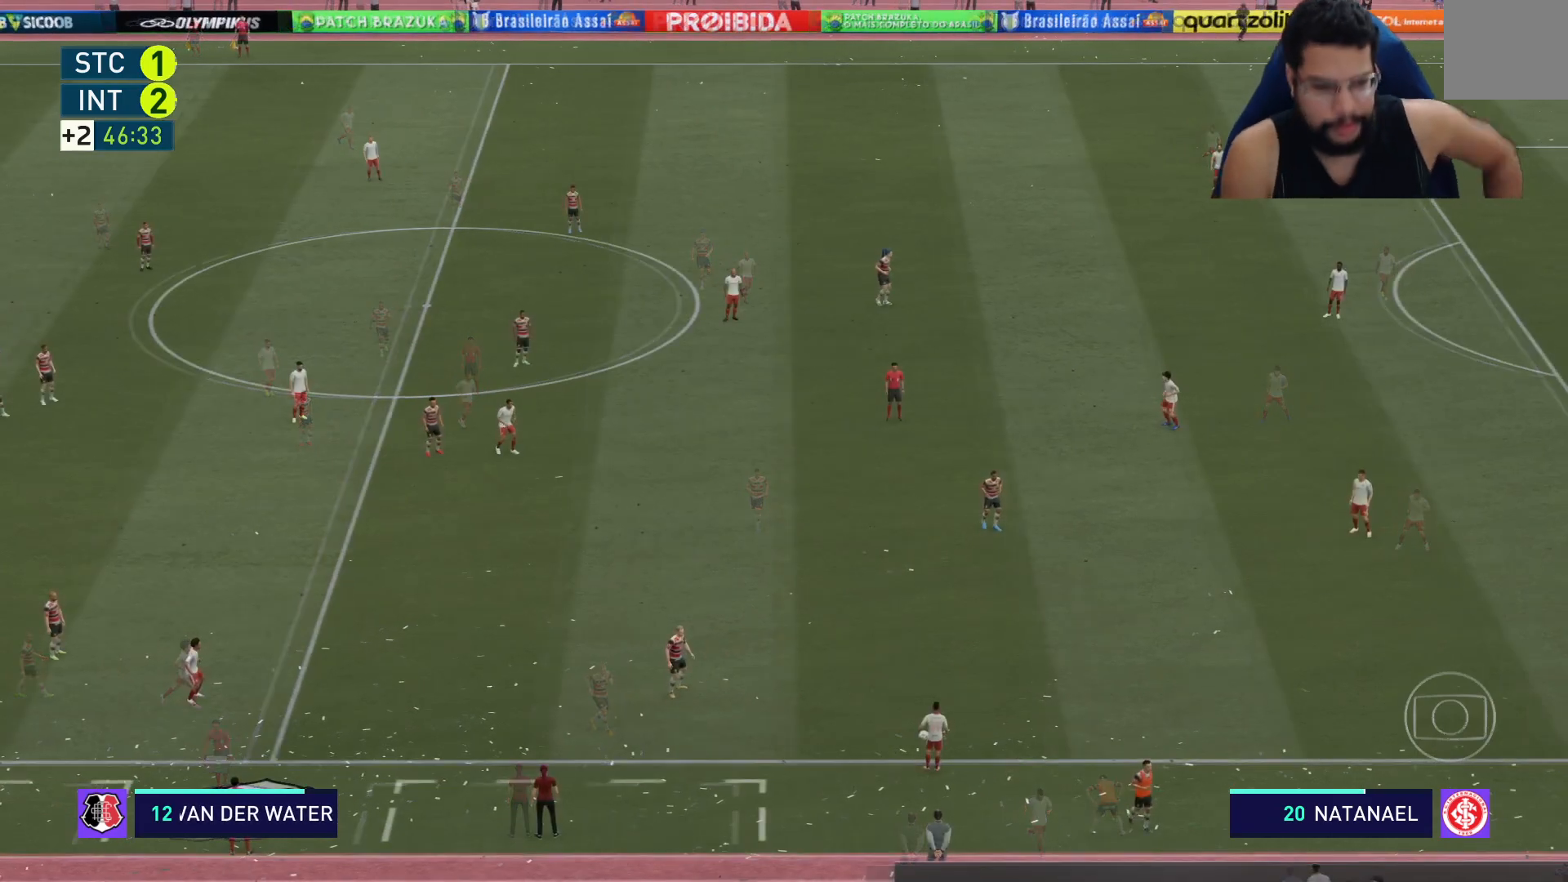
{"buttons": [], "left_stick": "center", "right_stick": "center", "events": []}
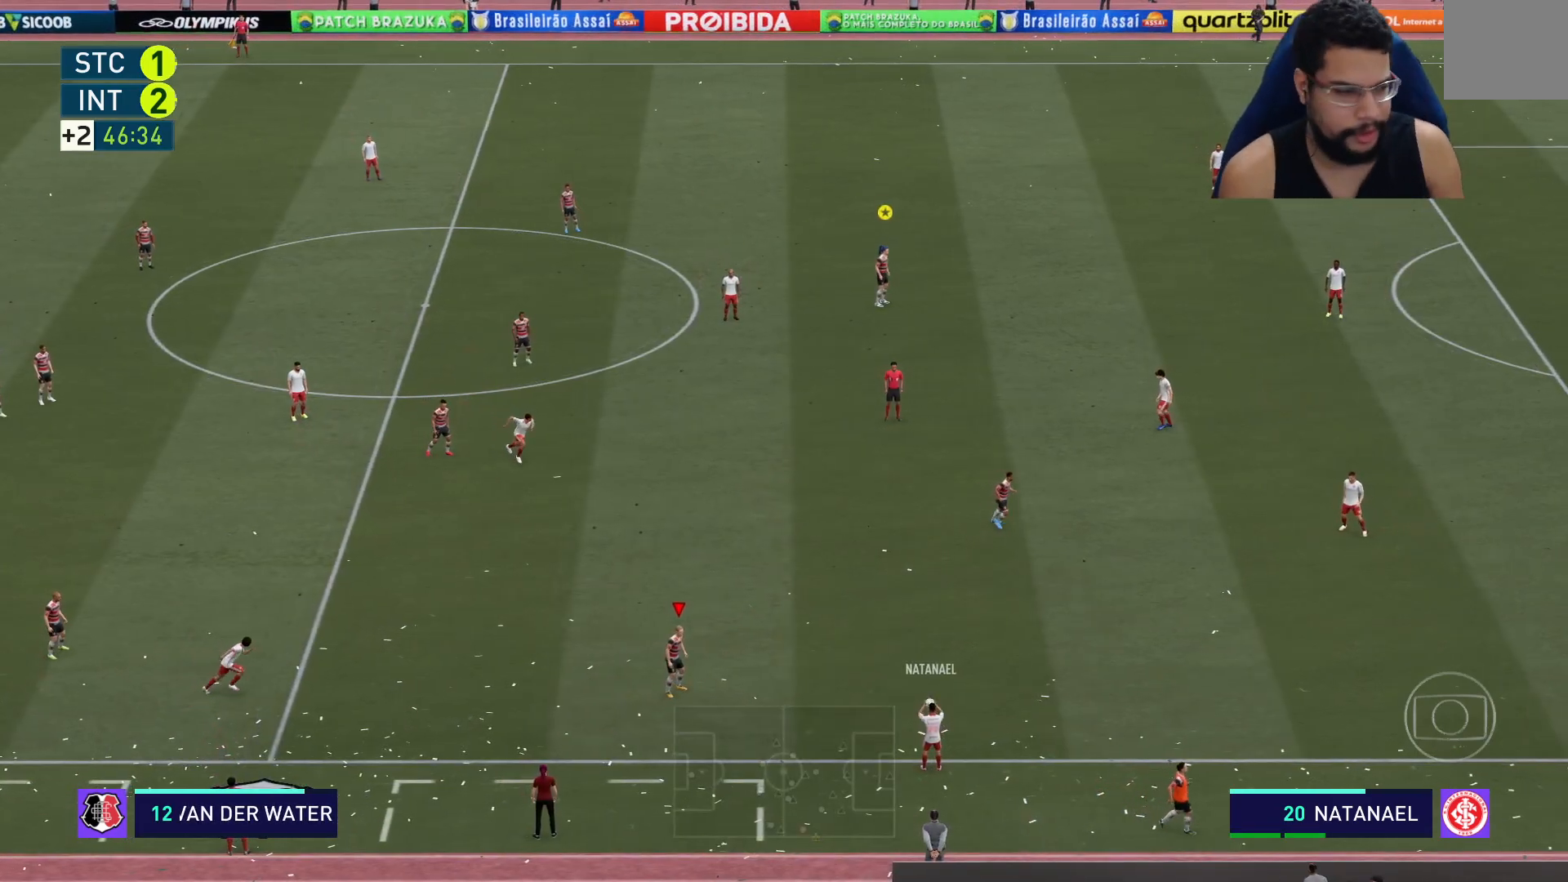
{"buttons": [], "left_stick": "down-right", "right_stick": "center", "events": [[233, "left_stick", "down"], [317, "left_stick", "down-right"]]}
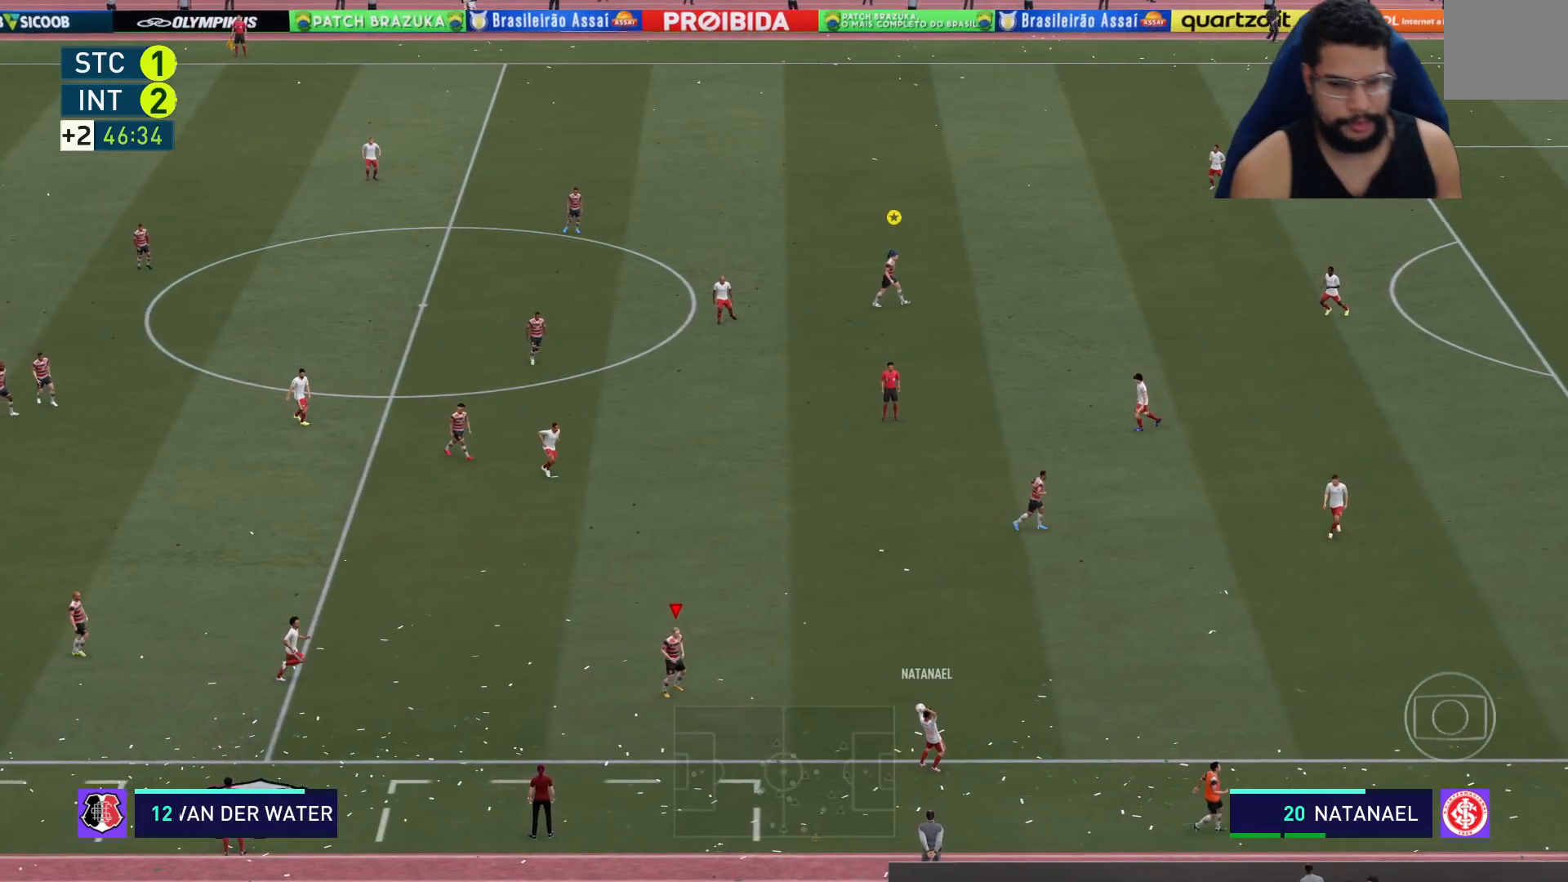
{"buttons": ["R2"], "left_stick": "down-right", "right_stick": "center", "events": [[83, "right_stick", "down-right"], [250, "right_stick", "center"], [400, "R2", "down"]]}
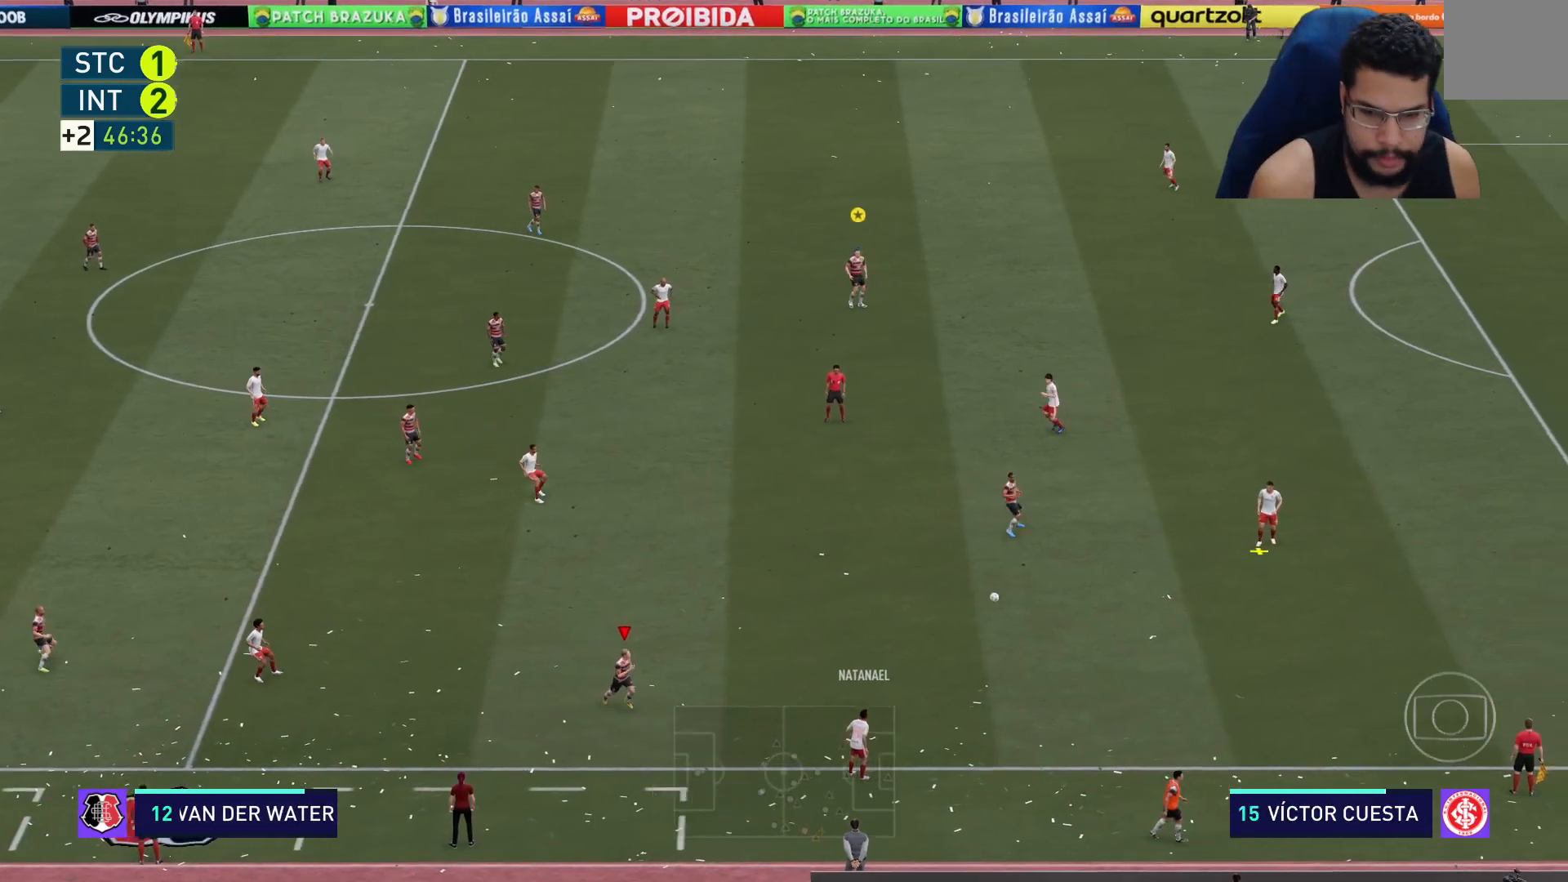
{"buttons": ["R2"], "left_stick": "down-right", "right_stick": "center", "events": [[233, "L1", "down"], [300, "L1", "up"]]}
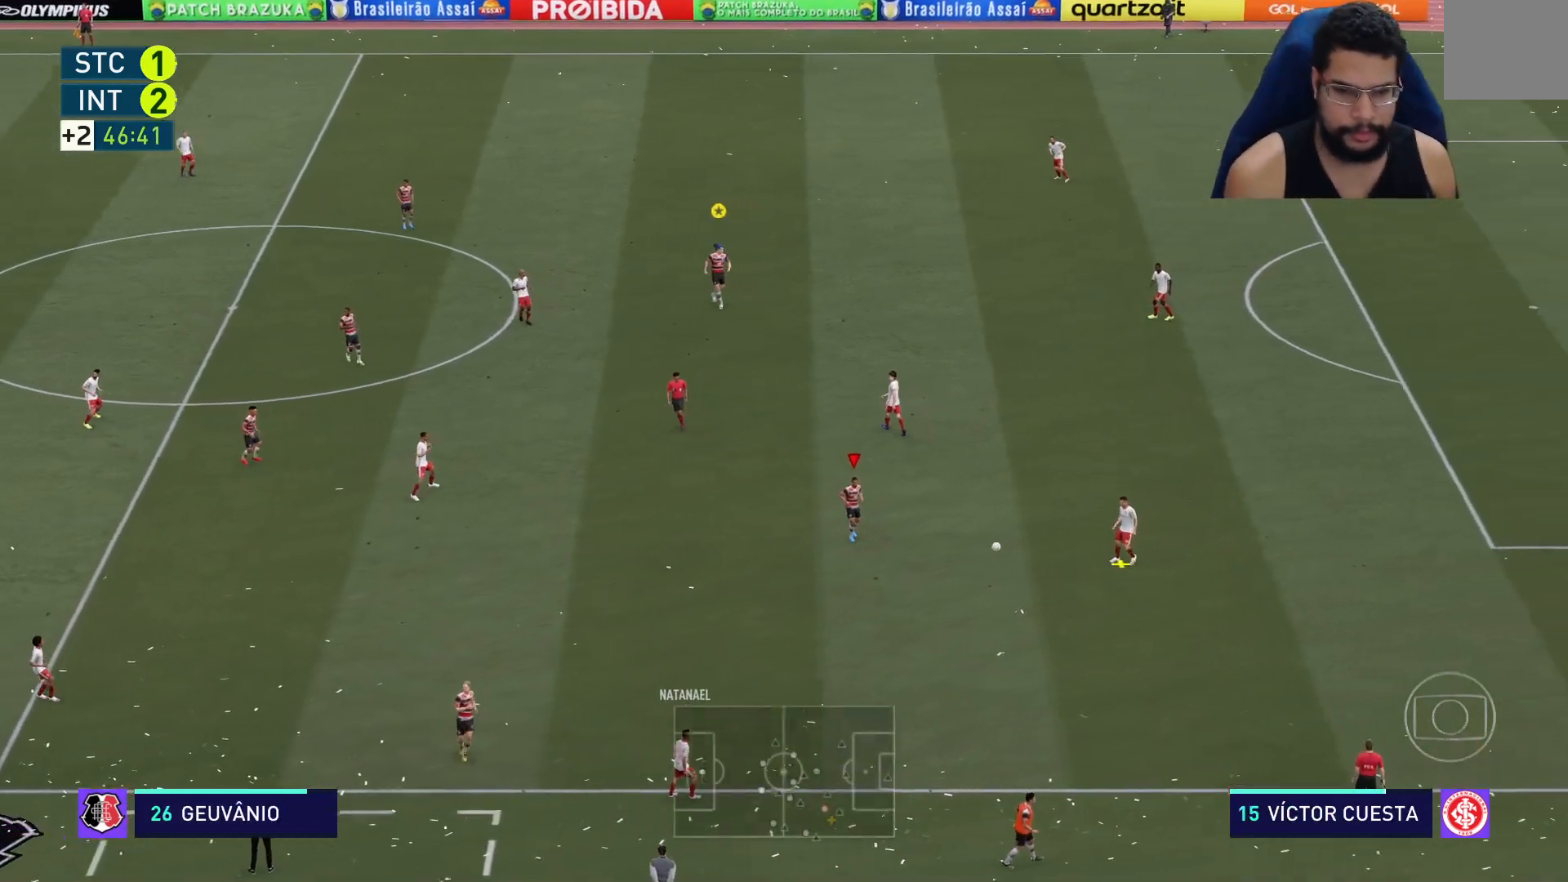
{"buttons": ["R2"], "left_stick": "down-right", "right_stick": "center", "events": []}
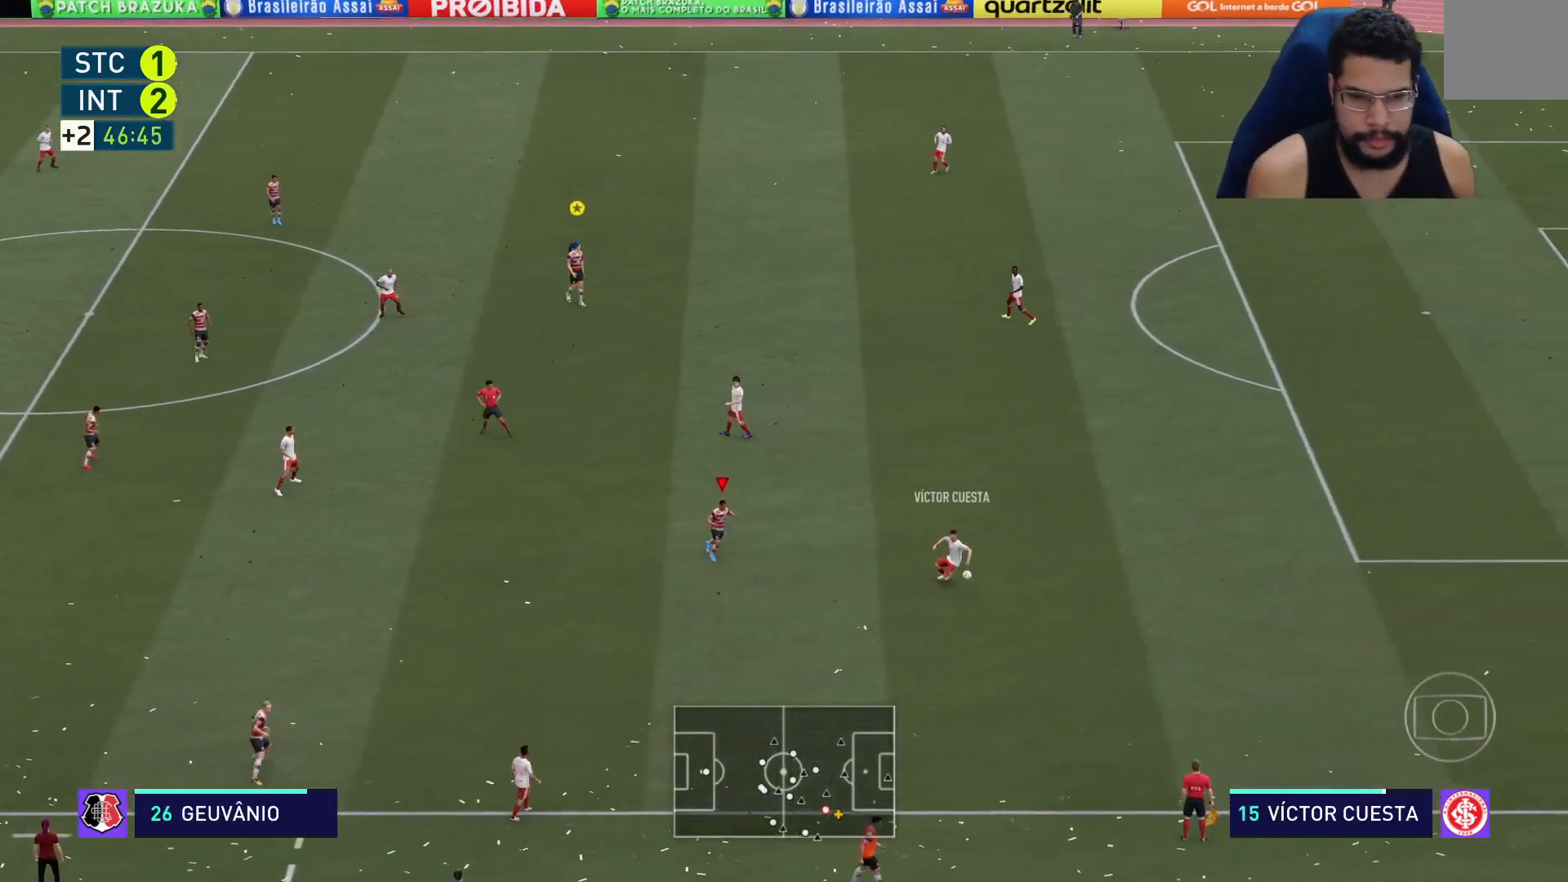
{"buttons": ["L2", "R2"], "left_stick": "down-right", "right_stick": "center", "events": [[133, "L2", "down"]]}
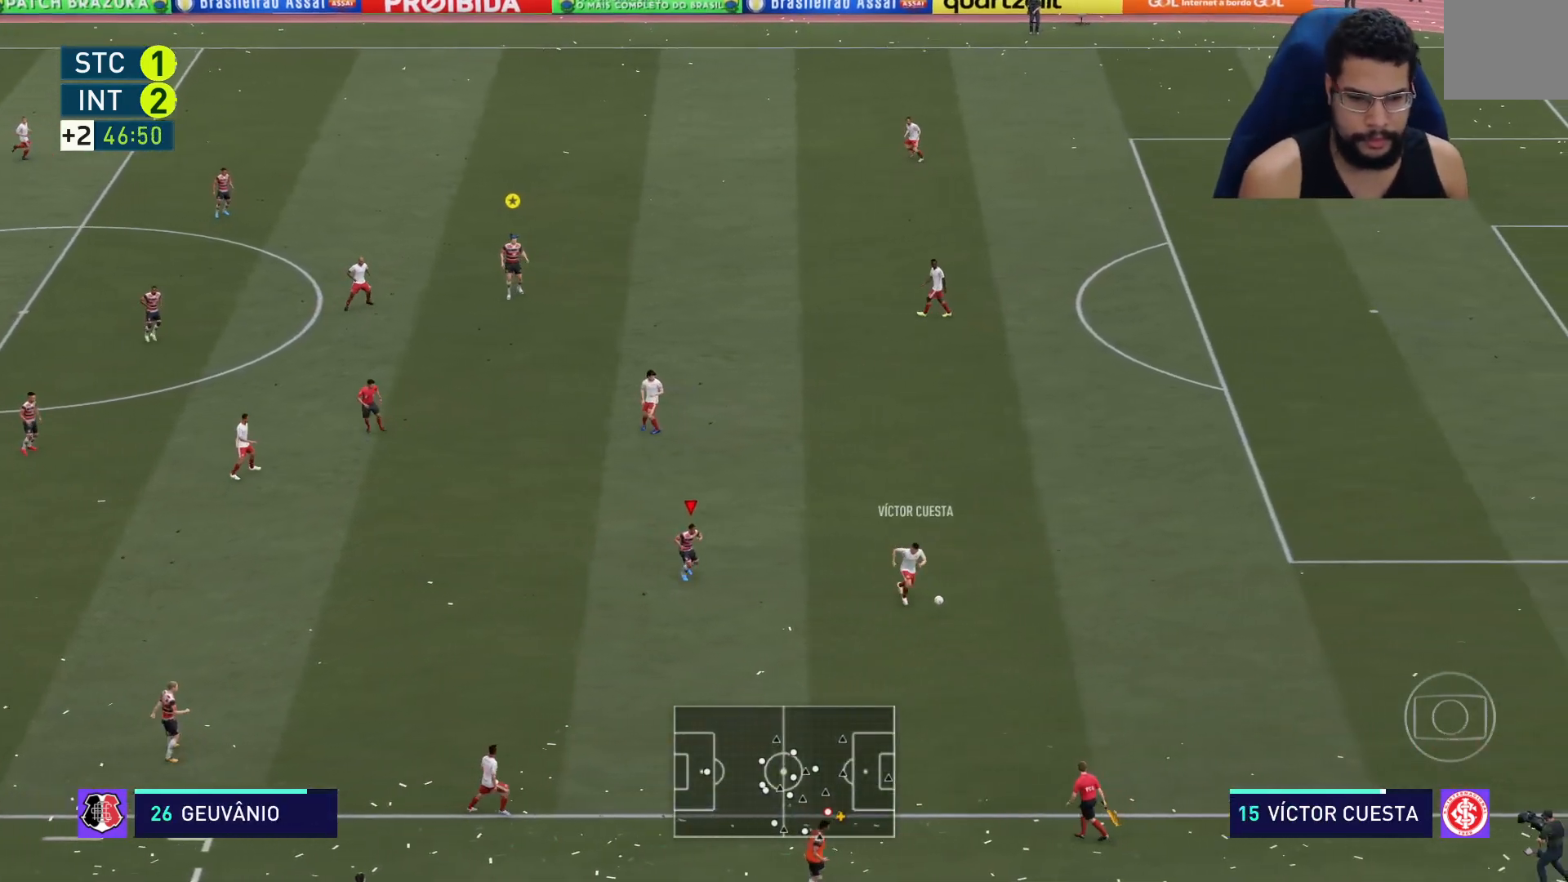
{"buttons": ["L2", "R2"], "left_stick": "down", "right_stick": "center", "events": [[500, "left_stick", "down"]]}
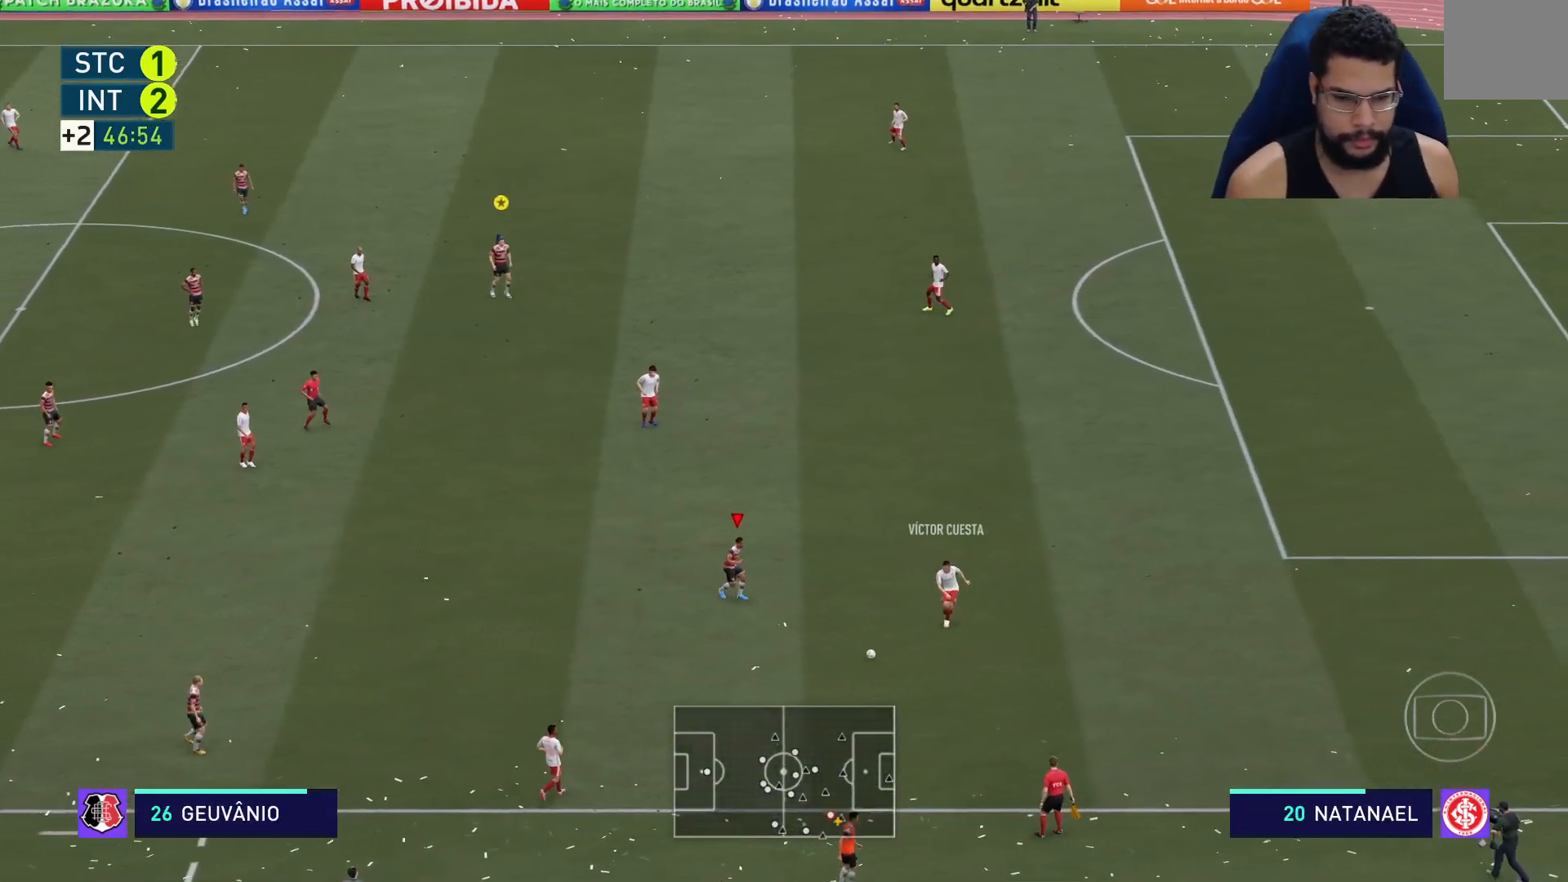
{"buttons": ["L2", "R2"], "left_stick": "down-left", "right_stick": "center", "events": [[117, "left_stick", "down-left"]]}
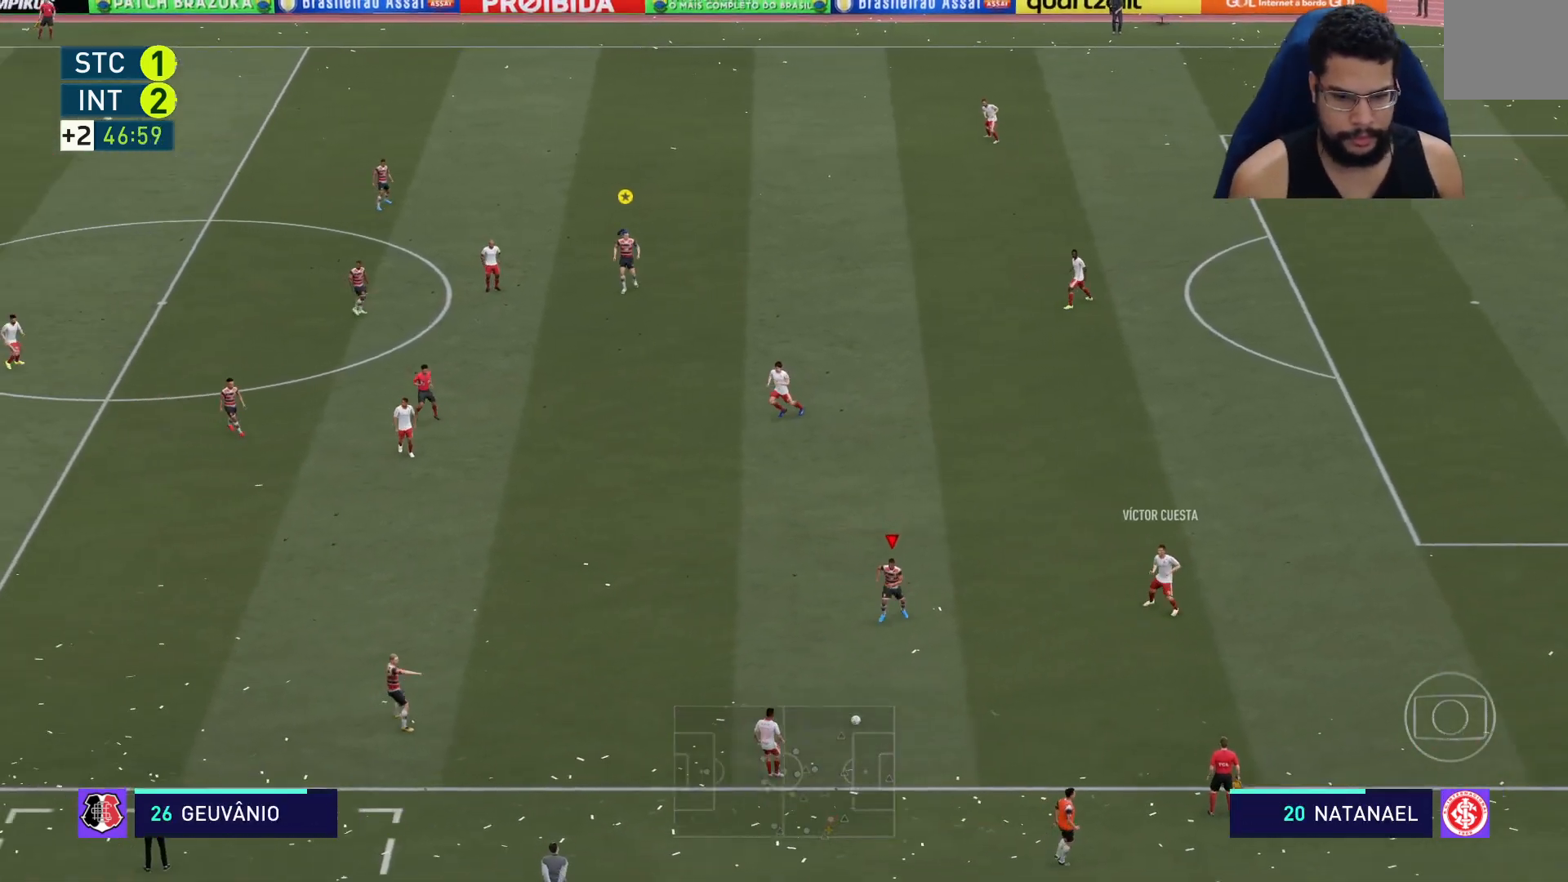
{"buttons": ["R2"], "left_stick": "down-left", "right_stick": "center", "events": [[17, "L2", "up"]]}
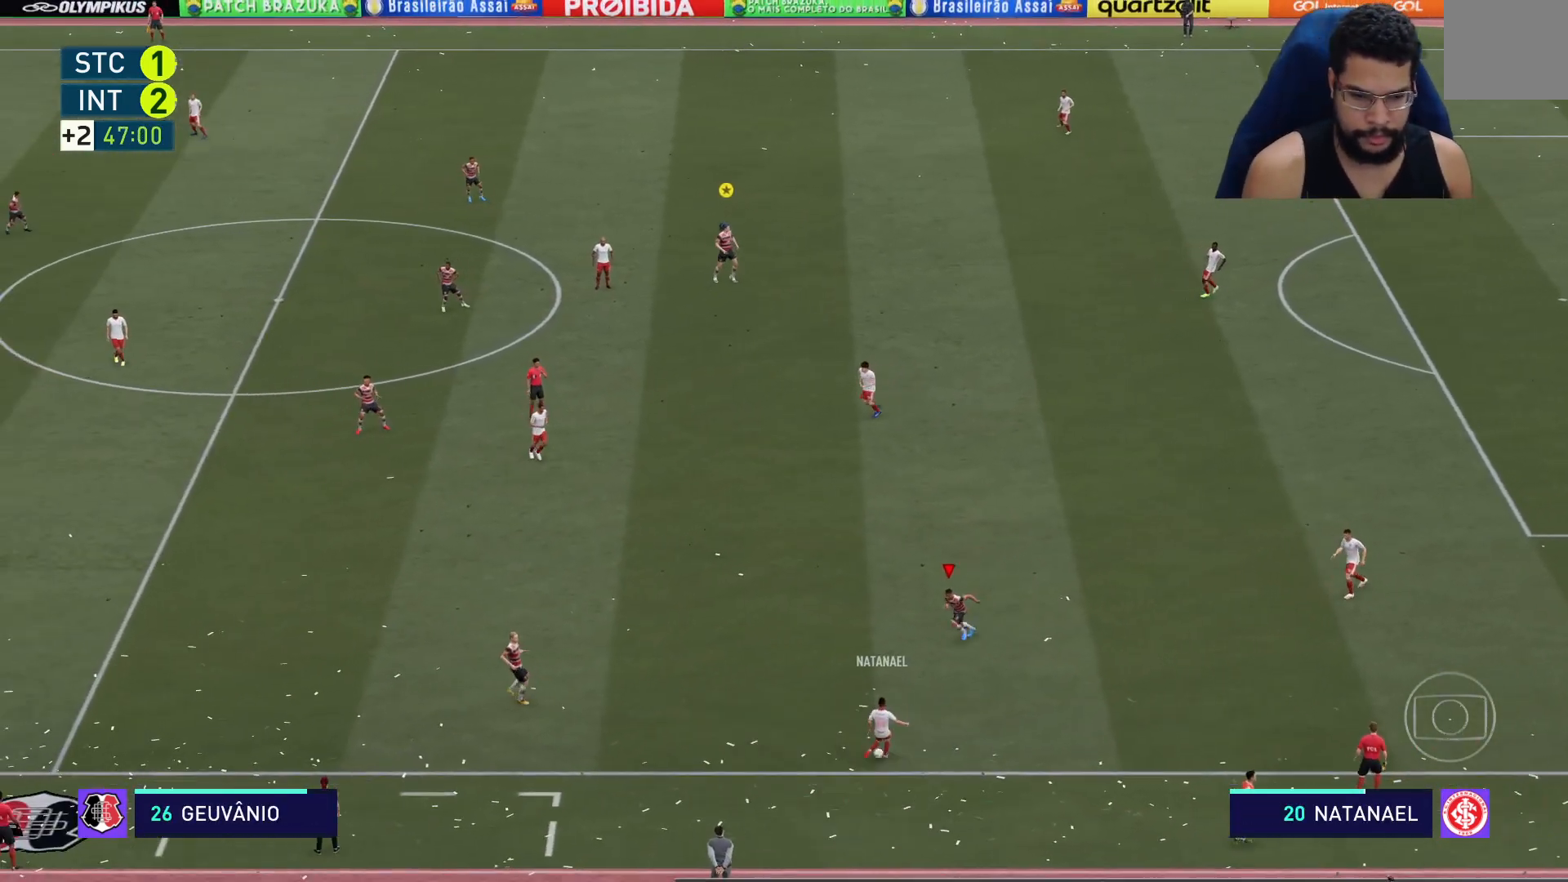
{"buttons": ["R2"], "left_stick": "down-left", "right_stick": "center", "events": []}
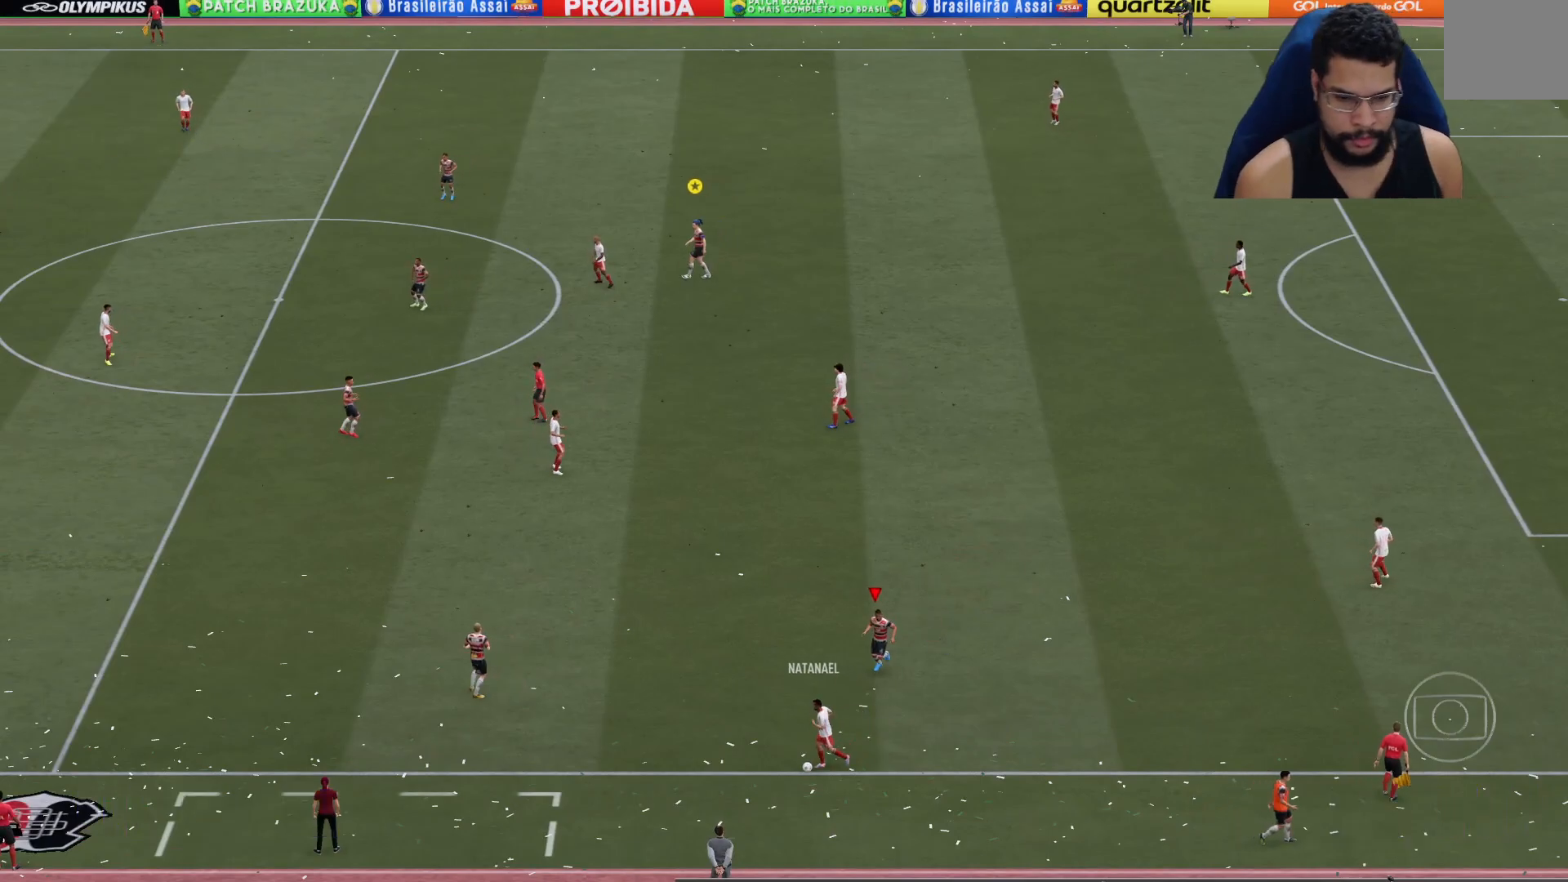
{"buttons": [], "left_stick": "right", "right_stick": "center", "events": [[67, "R2", "up"], [133, "left_stick", "center"], [500, "left_stick", "right"]]}
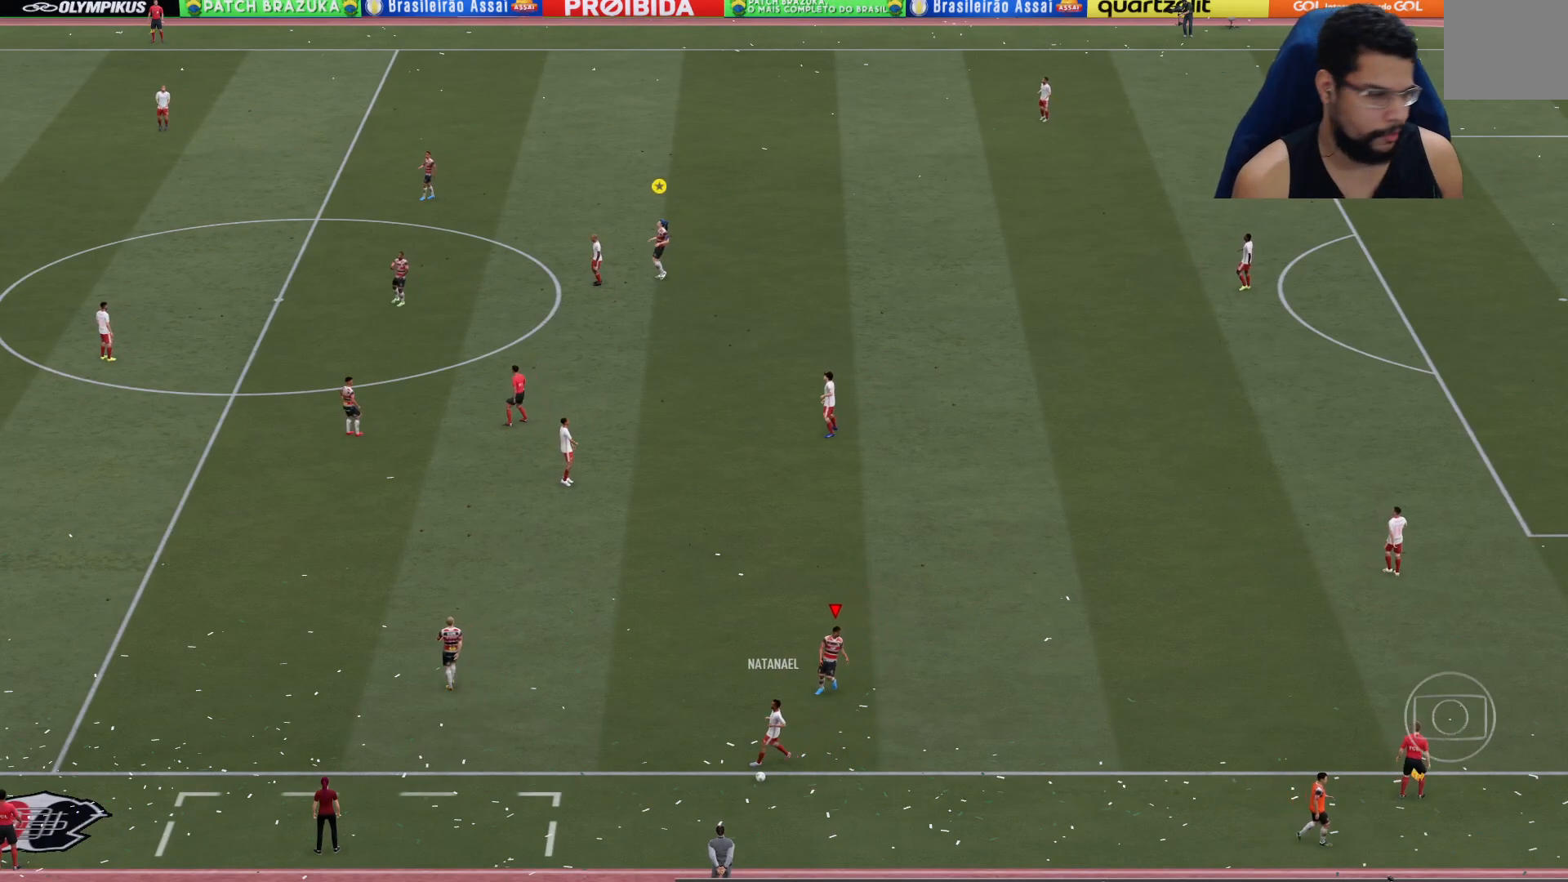
{"buttons": [], "left_stick": "center", "right_stick": "center", "events": [[367, "left_stick", "center"]]}
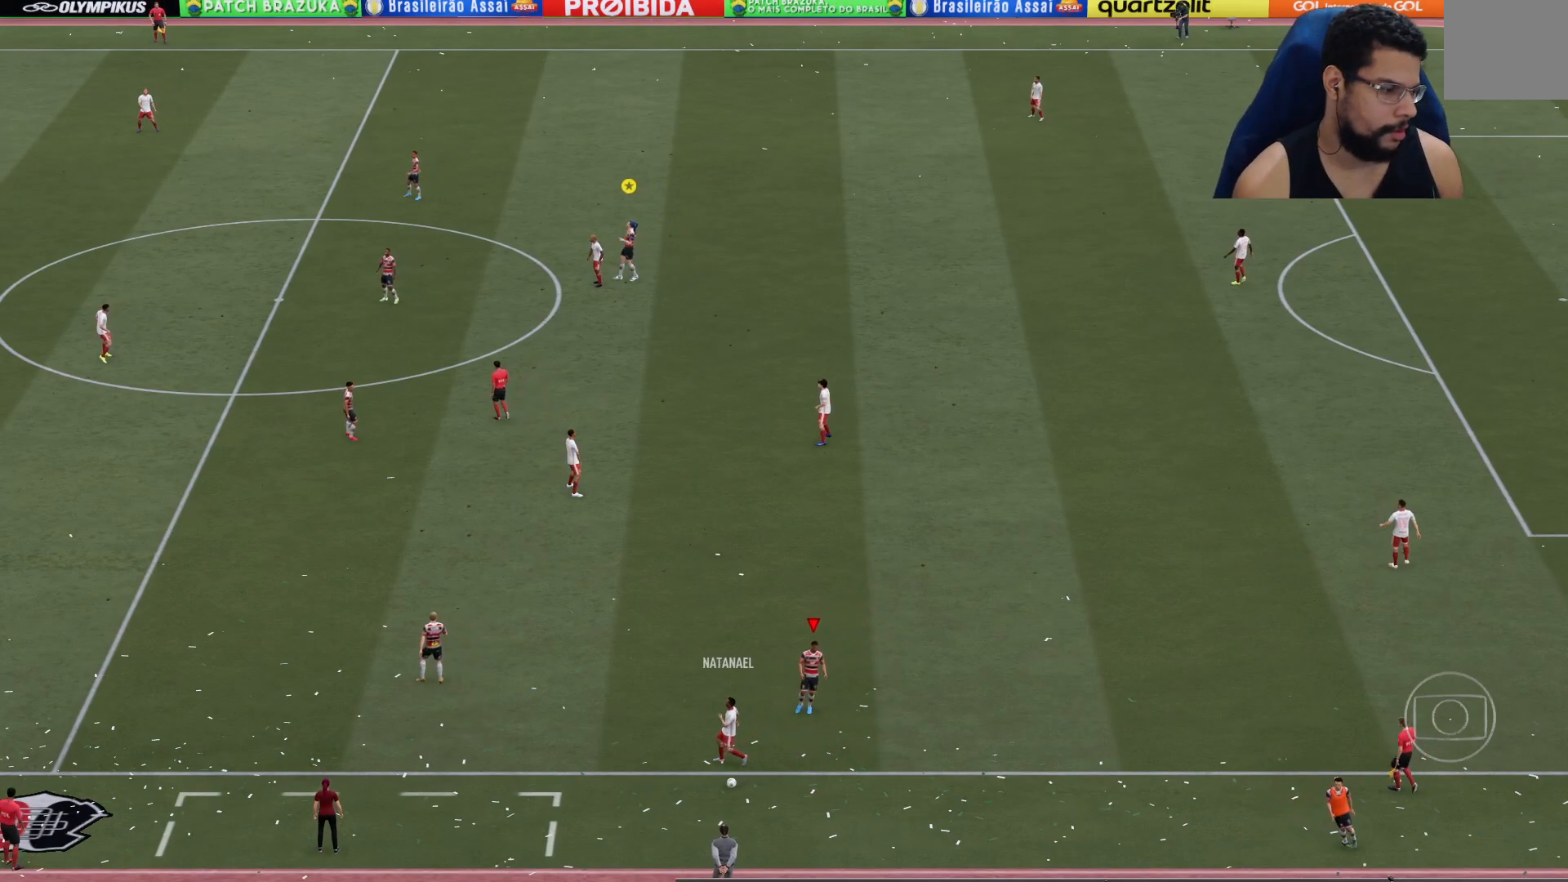
{"buttons": ["A"], "left_stick": "center", "right_stick": "center", "events": [[367, "A", "down"]]}
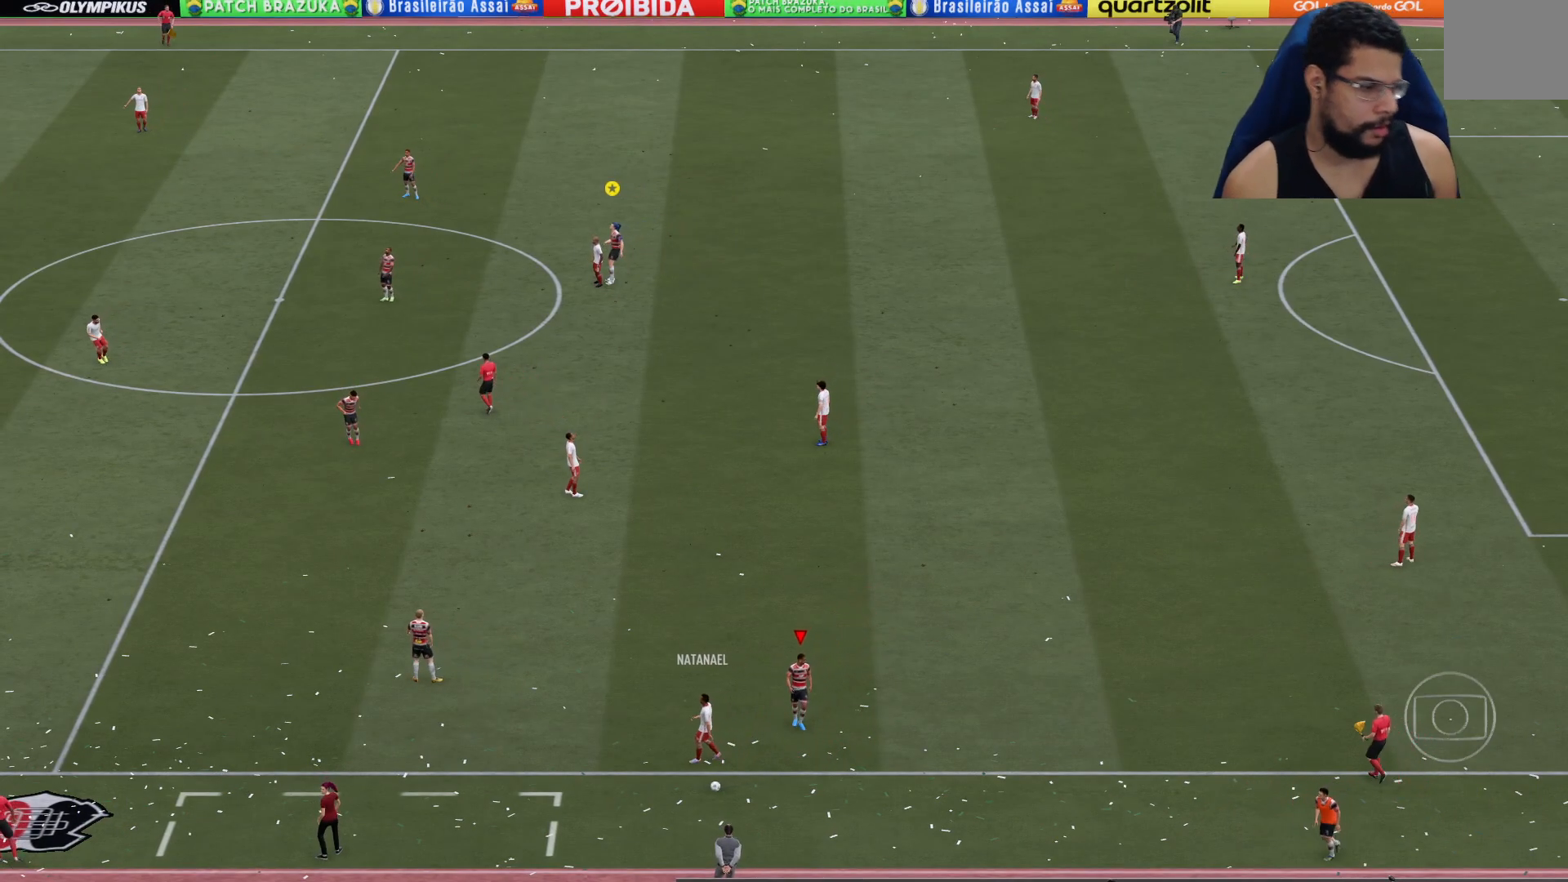
{"buttons": ["A"], "left_stick": "center", "right_stick": "center", "events": [[50, "A", "up"], [117, "A", "down"], [200, "A", "up"], [300, "A", "down"], [400, "A", "up"], [500, "A", "down"]]}
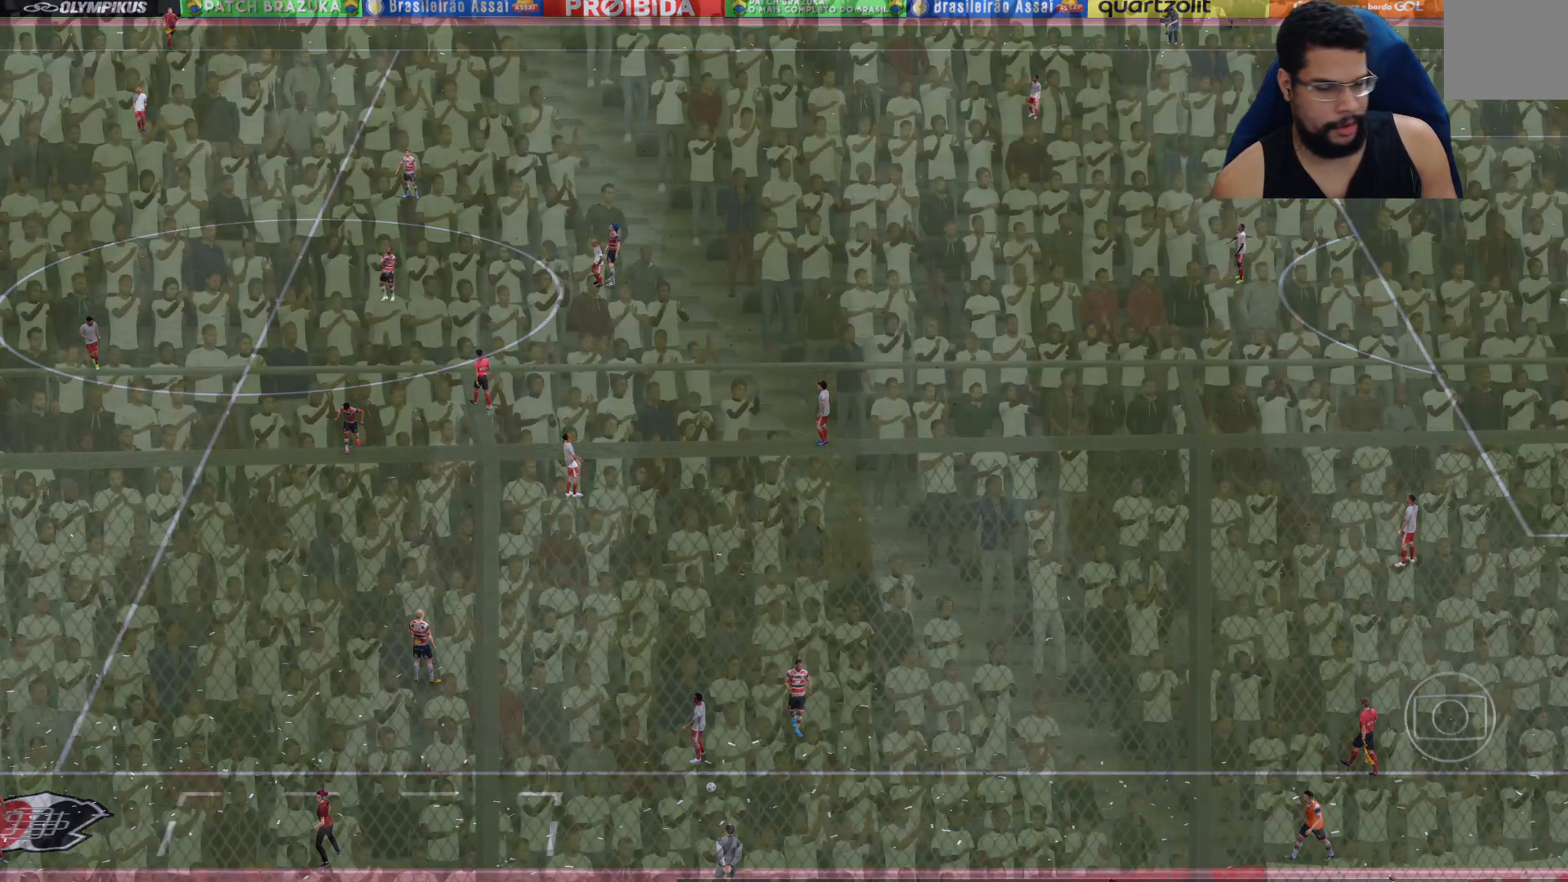
{"buttons": [], "left_stick": "center", "right_stick": "center", "events": [[100, "A", "up"], [183, "A", "down"], [317, "A", "up"], [383, "A", "down"], [500, "A", "up"]]}
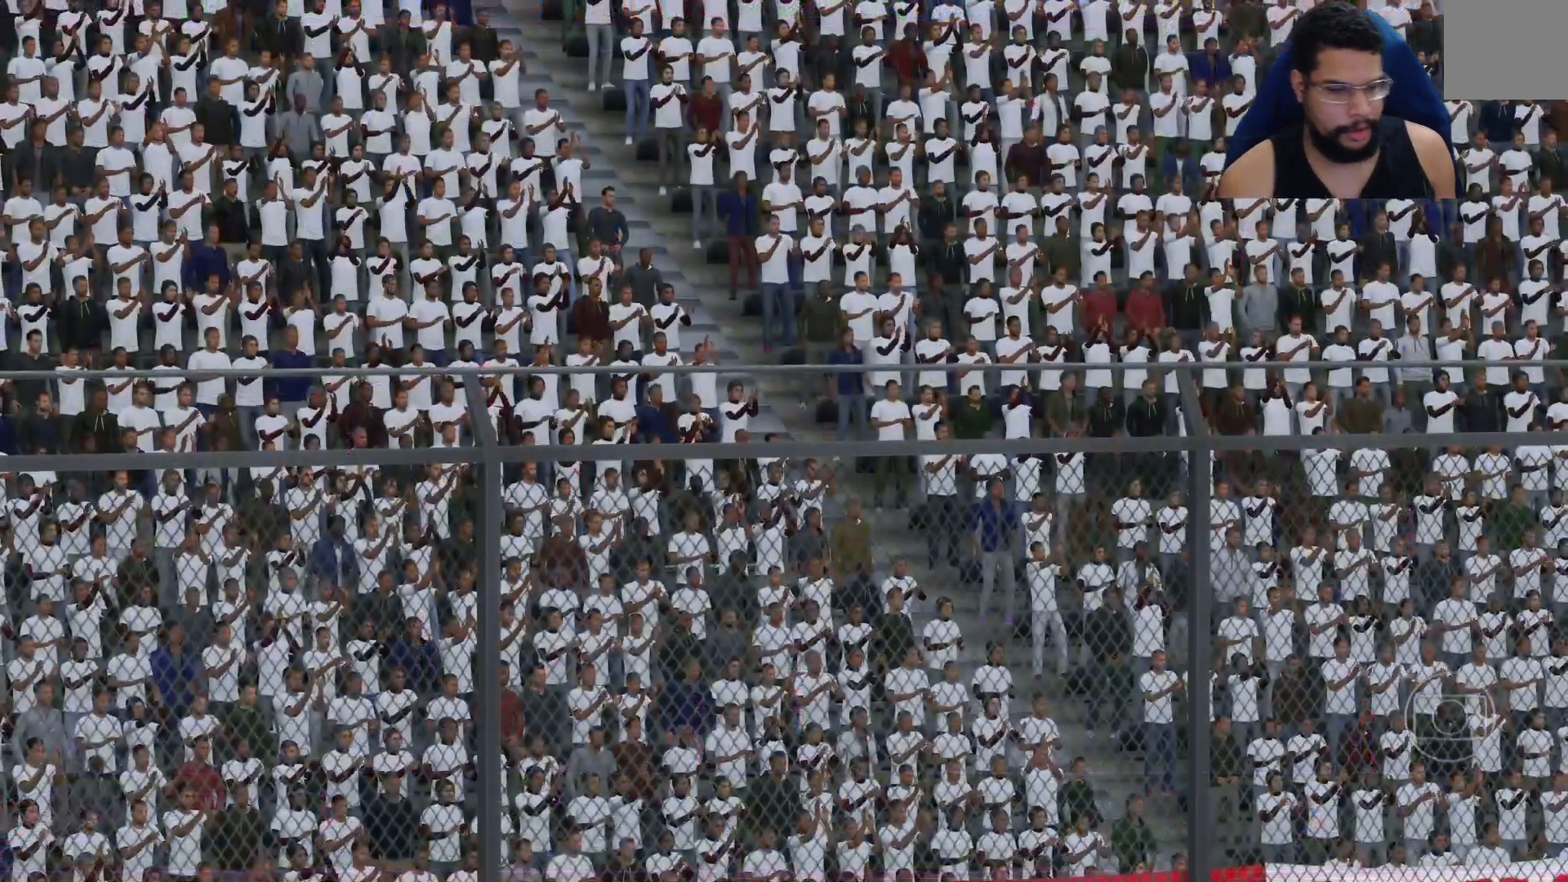
{"buttons": ["A"], "left_stick": "center", "right_stick": "center", "events": [[83, "A", "down"], [200, "A", "up"], [300, "A", "down"], [383, "A", "up"], [467, "A", "down"]]}